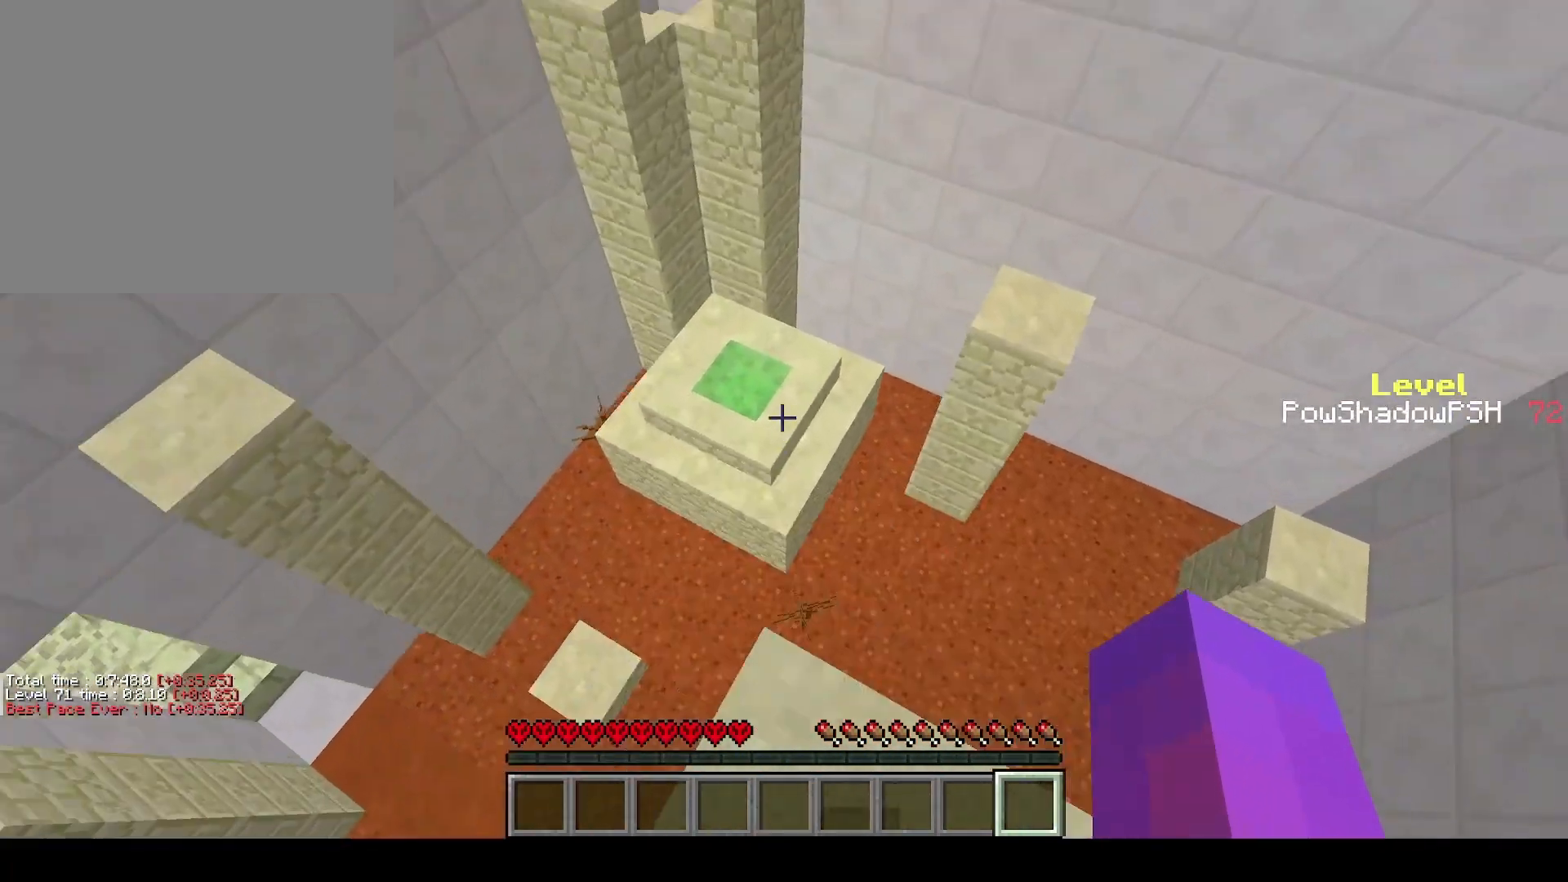
Gameplay with keyboard; each line is a JSON object with the keys held at the frame after it. "events" lists presses ("down") and releases ("up") of "a", "ctrl", "d", "e", "q", "s", "shift", "space" and "w" between this image and that frame as [ms after this image, input, new state], when the widget could be followed in between. No other keys are recorded. Mouse input is not recorded.
{"keys": ["q", "w"], "events": [[100, "space", "up"]]}
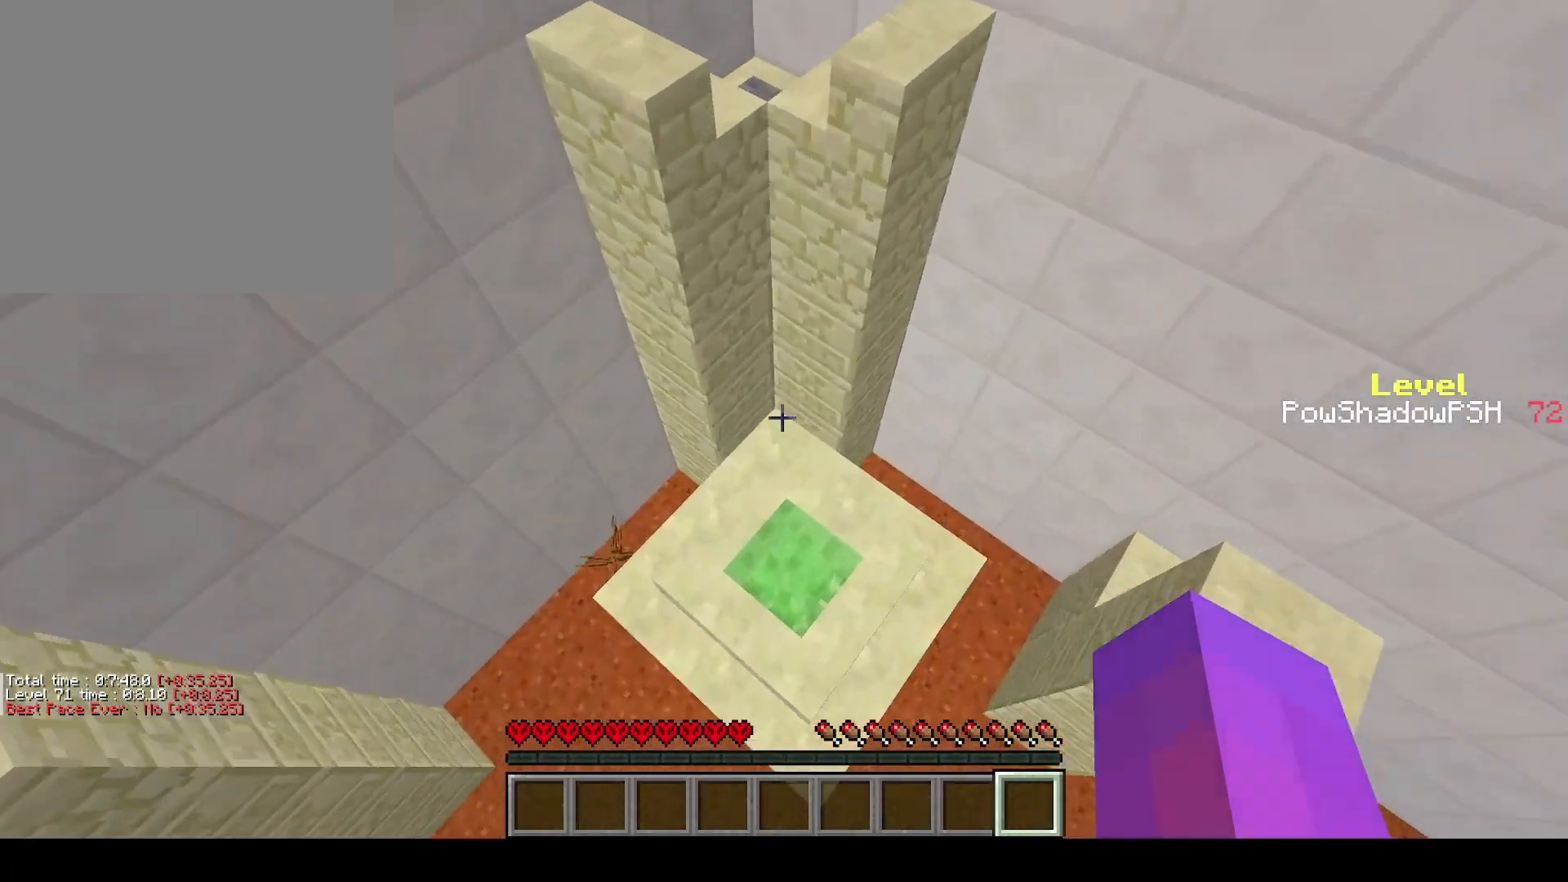
{"keys": ["w"], "events": [[67, "q", "up"], [100, "w", "up"], [167, "w", "down"]]}
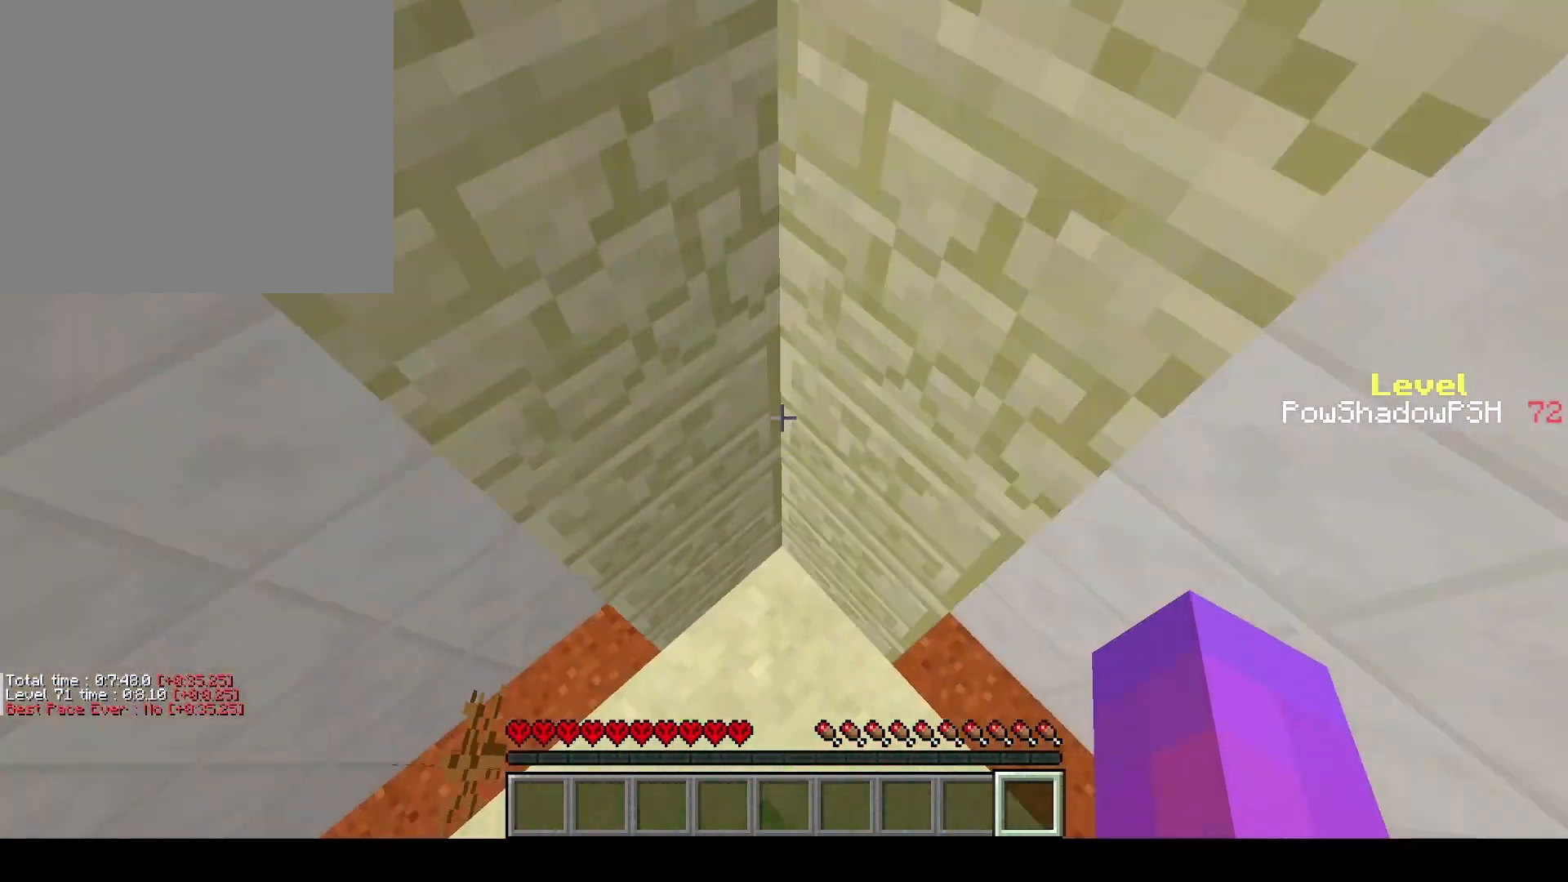
{"keys": [], "events": [[500, "w", "up"]]}
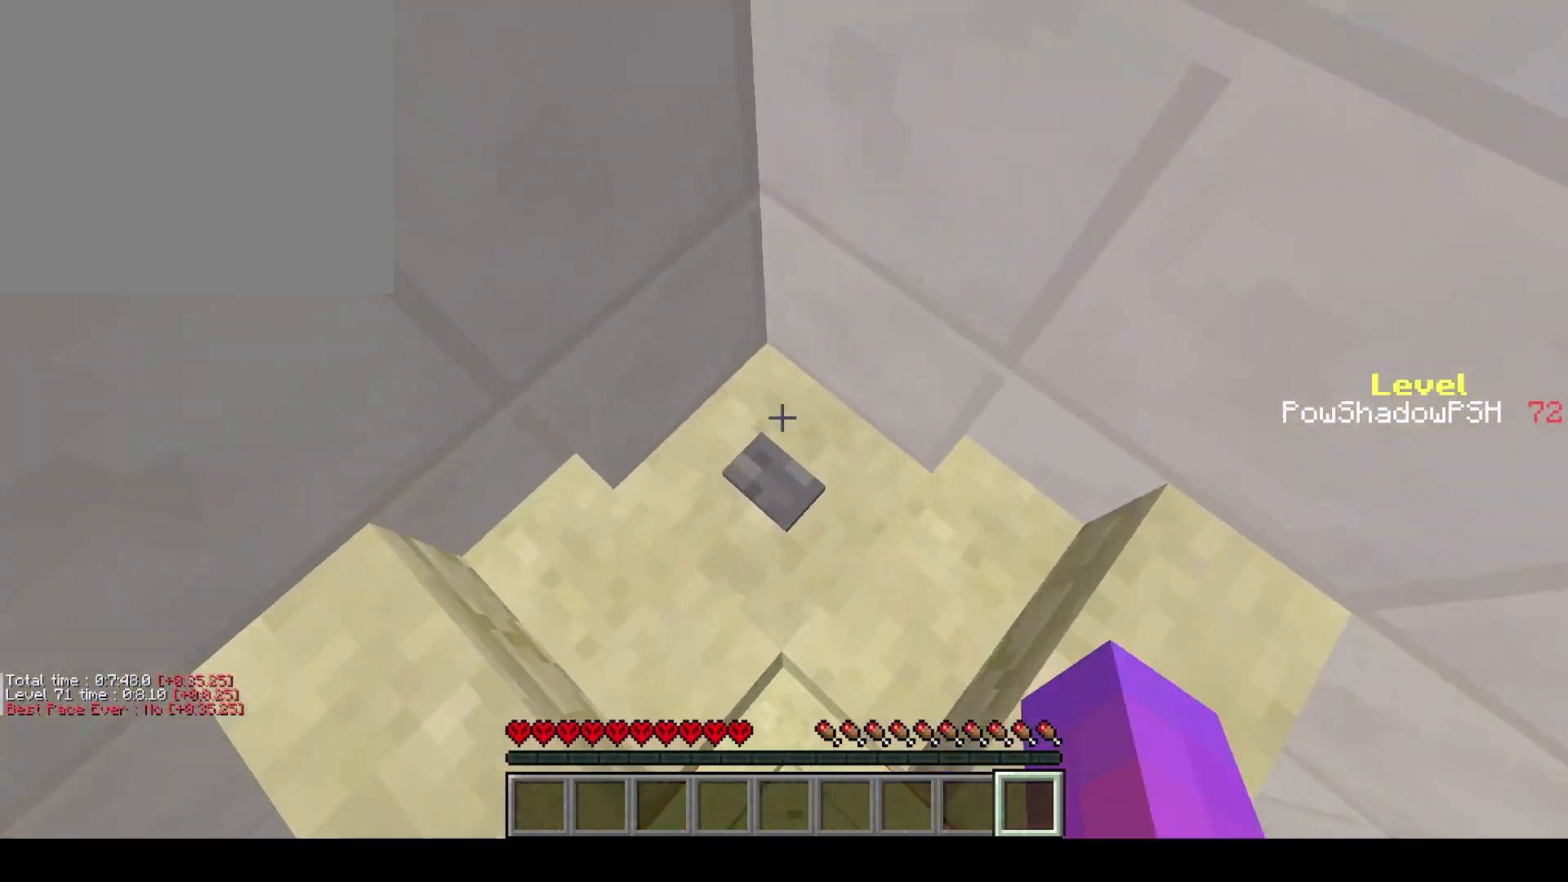
{"keys": ["q", "w"], "events": [[100, "q", "down"], [100, "w", "down"], [200, "q", "up"], [200, "w", "up"], [433, "q", "down"], [433, "w", "down"]]}
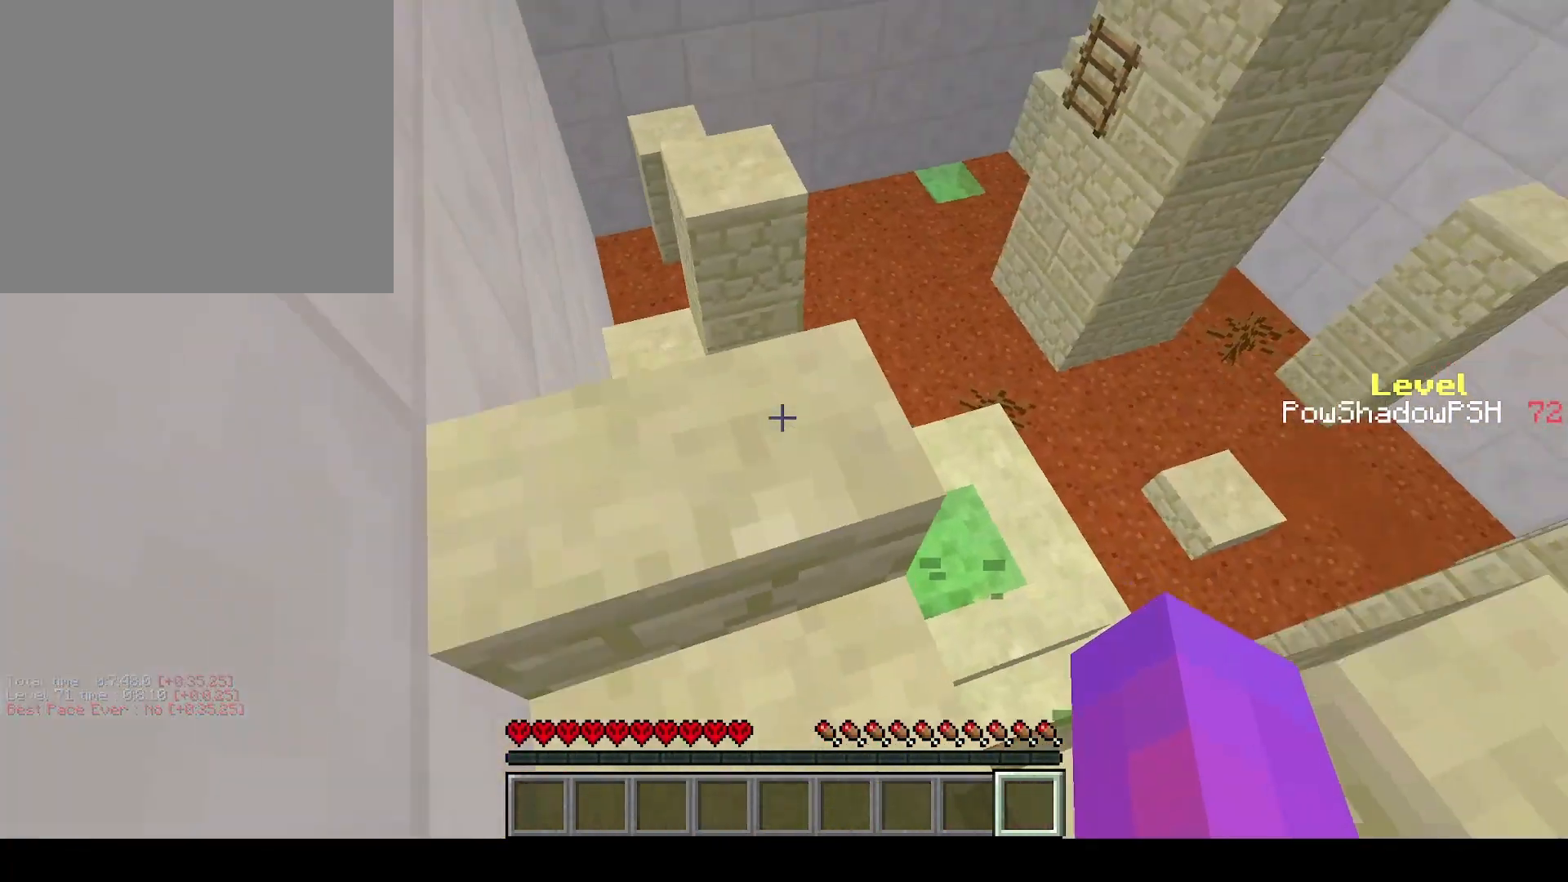
{"keys": ["q", "w"], "events": [[133, "space", "down"], [300, "space", "up"]]}
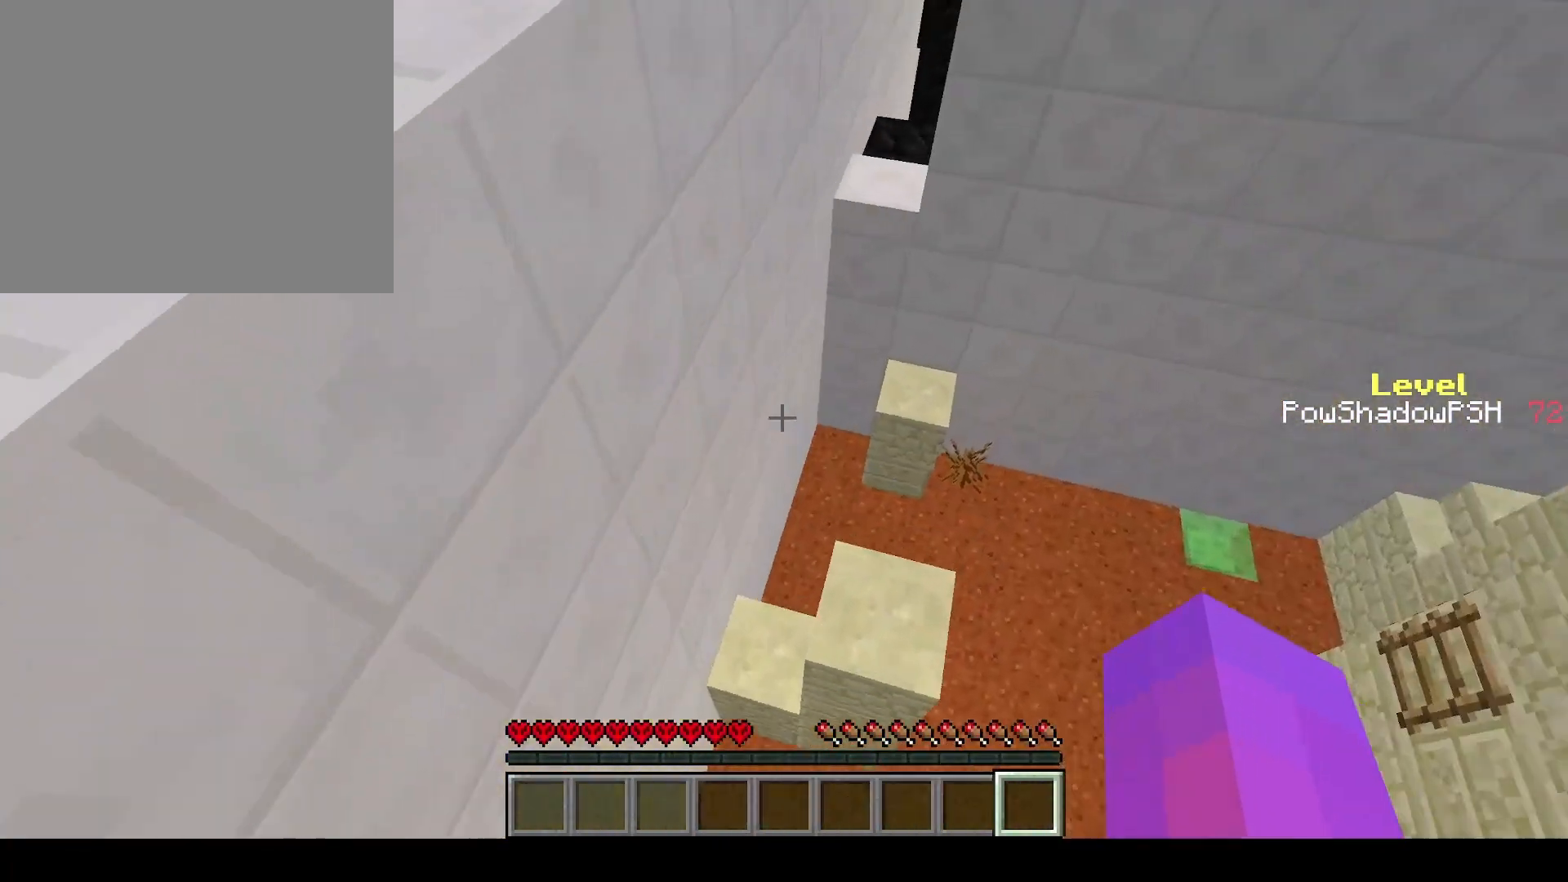
{"keys": ["q", "space", "w"], "events": [[67, "space", "down"]]}
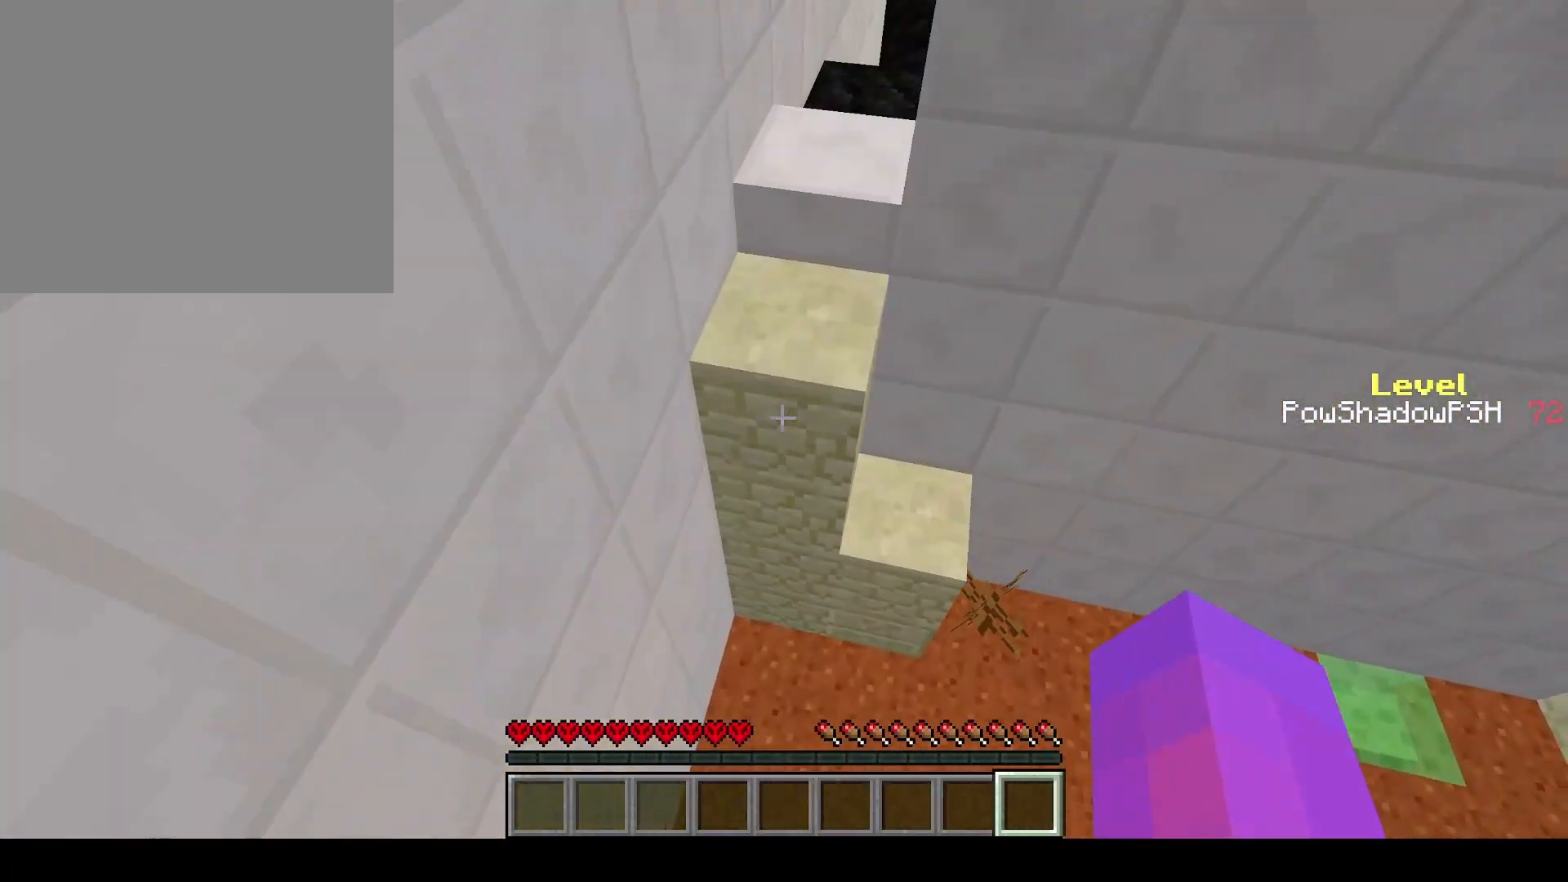
{"keys": ["q", "w"], "events": [[67, "space", "up"]]}
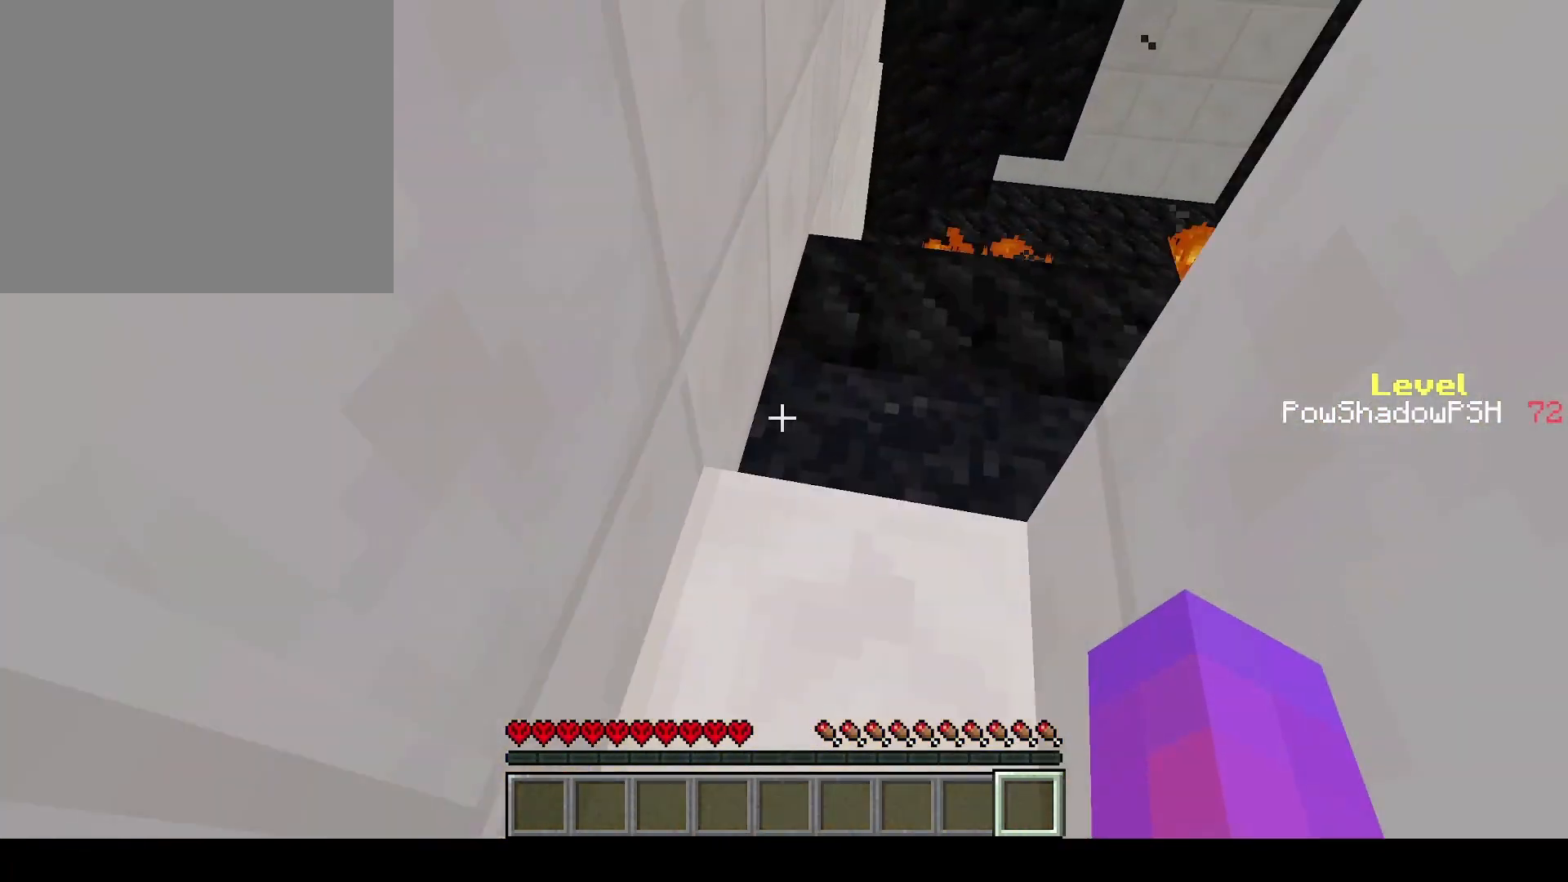
{"keys": ["q", "w"], "events": []}
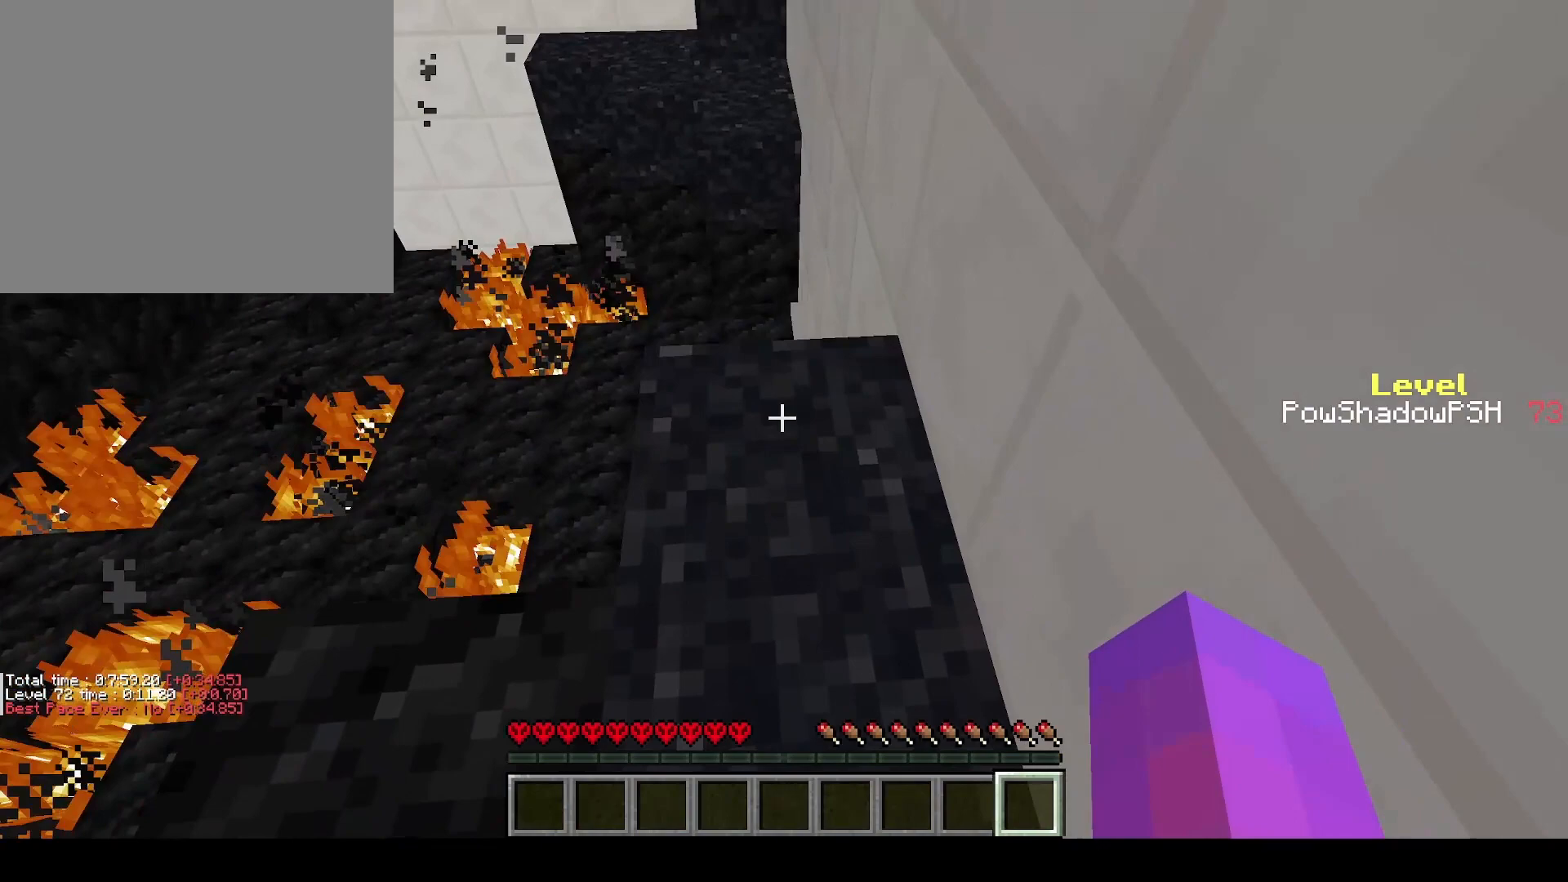
{"keys": ["q", "w"], "events": [[300, "space", "down"], [467, "space", "up"]]}
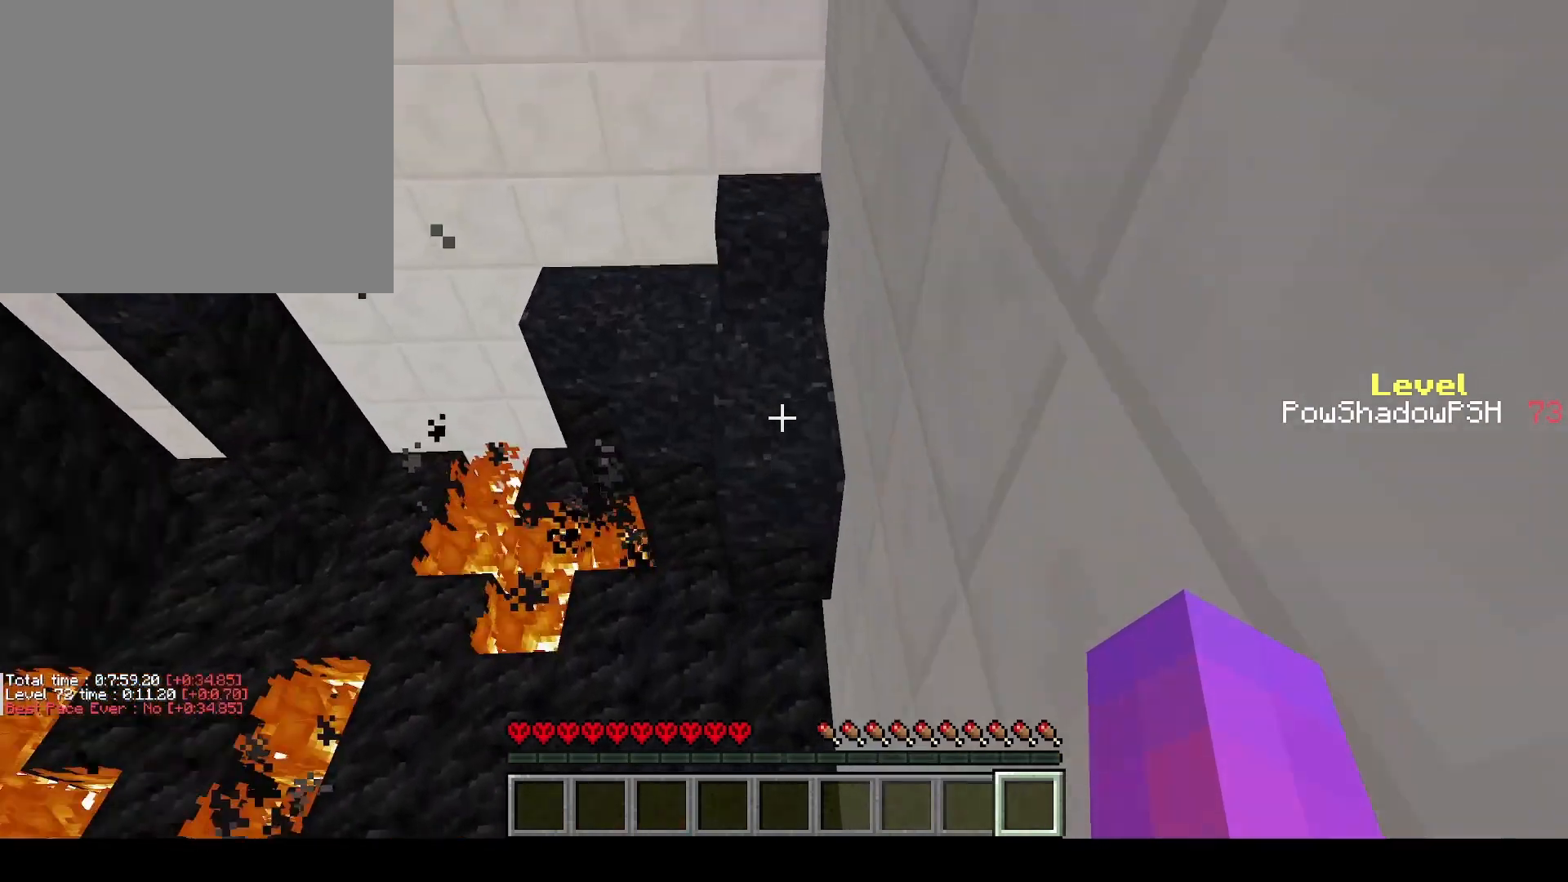
{"keys": ["q", "w"], "events": []}
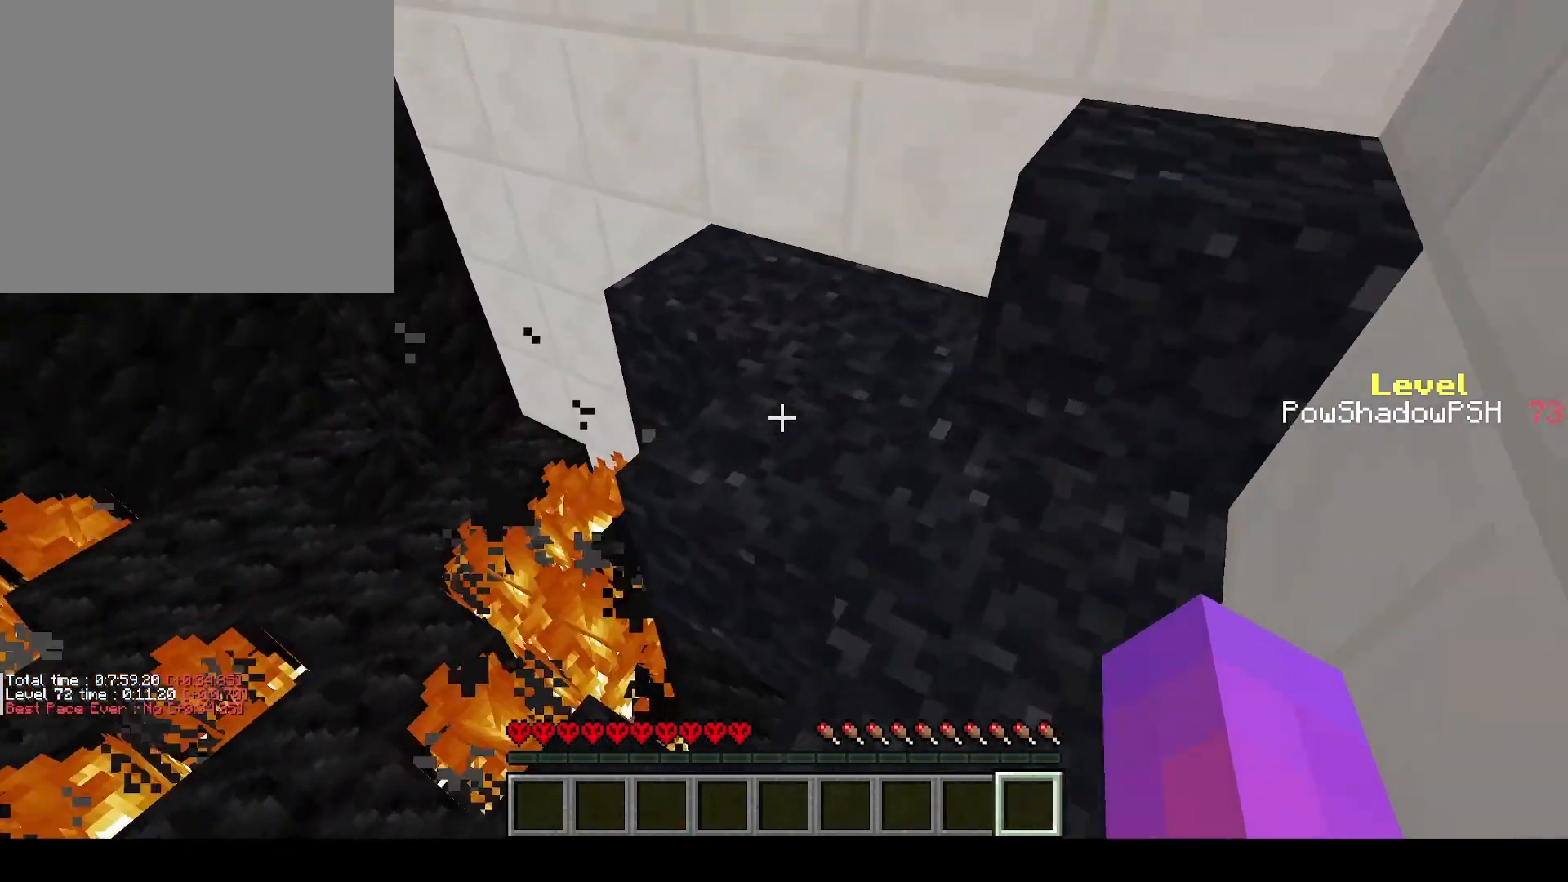
{"keys": ["q", "w"], "events": []}
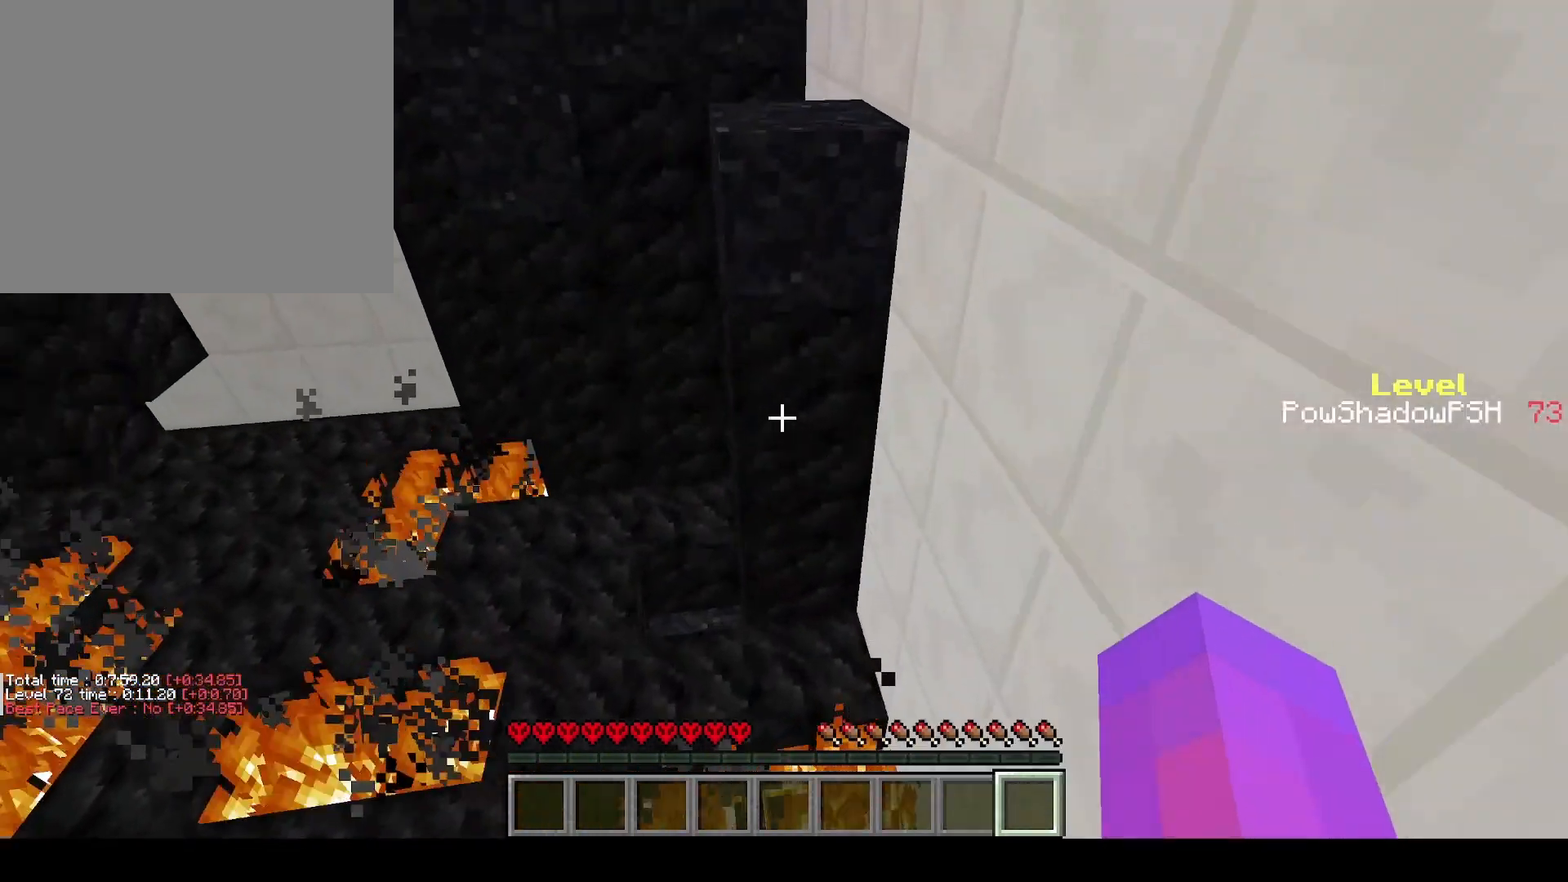
{"keys": ["q", "space", "w"], "events": [[133, "space", "down"], [400, "space", "up"], [500, "space", "down"]]}
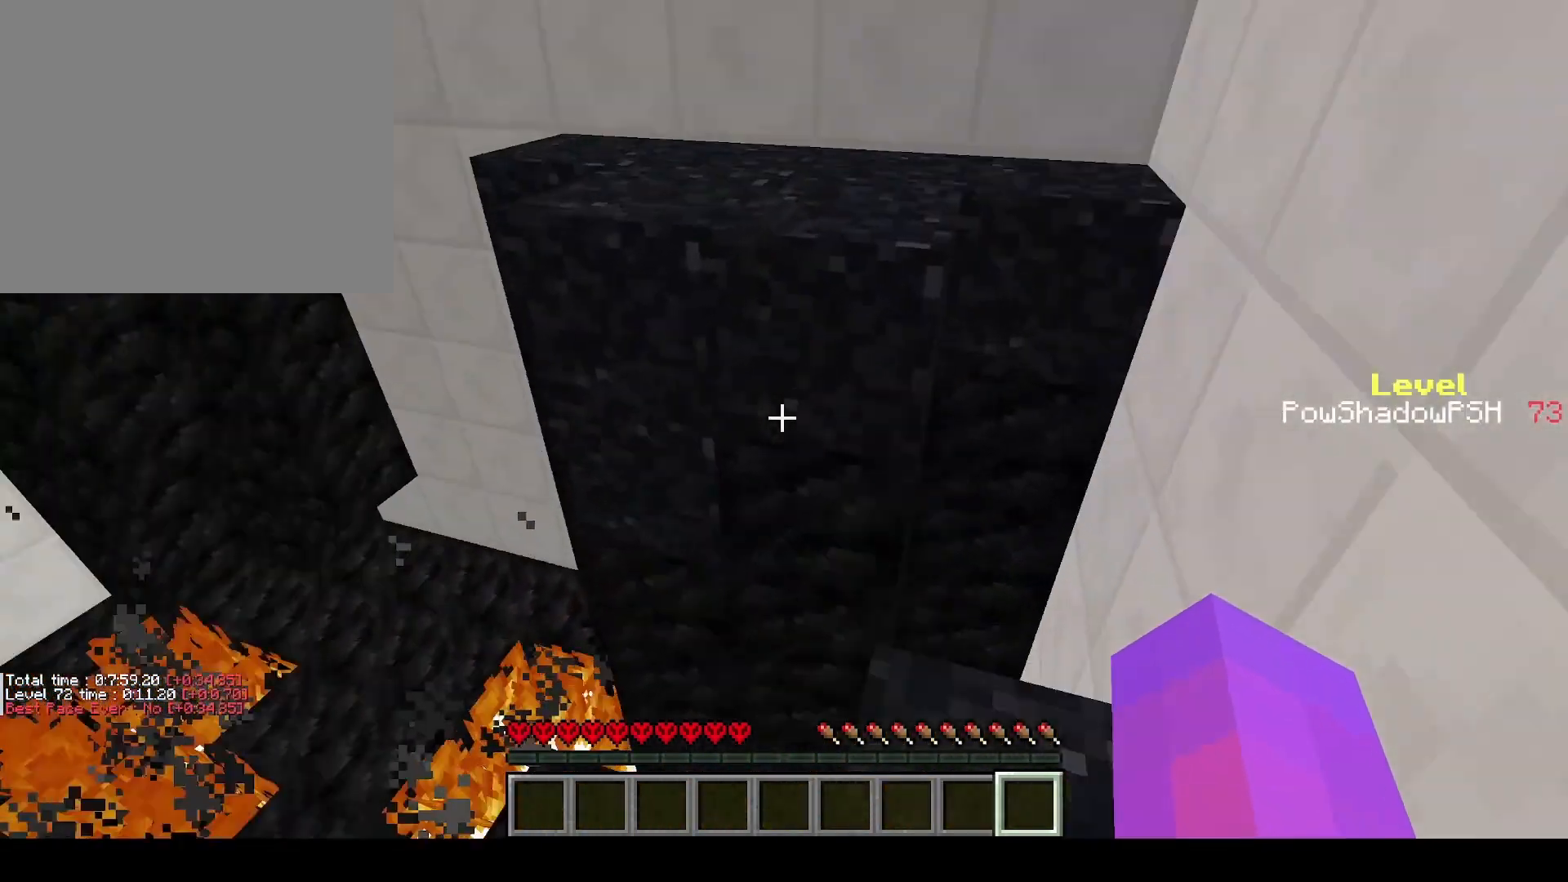
{"keys": ["q", "w"], "events": [[333, "space", "up"]]}
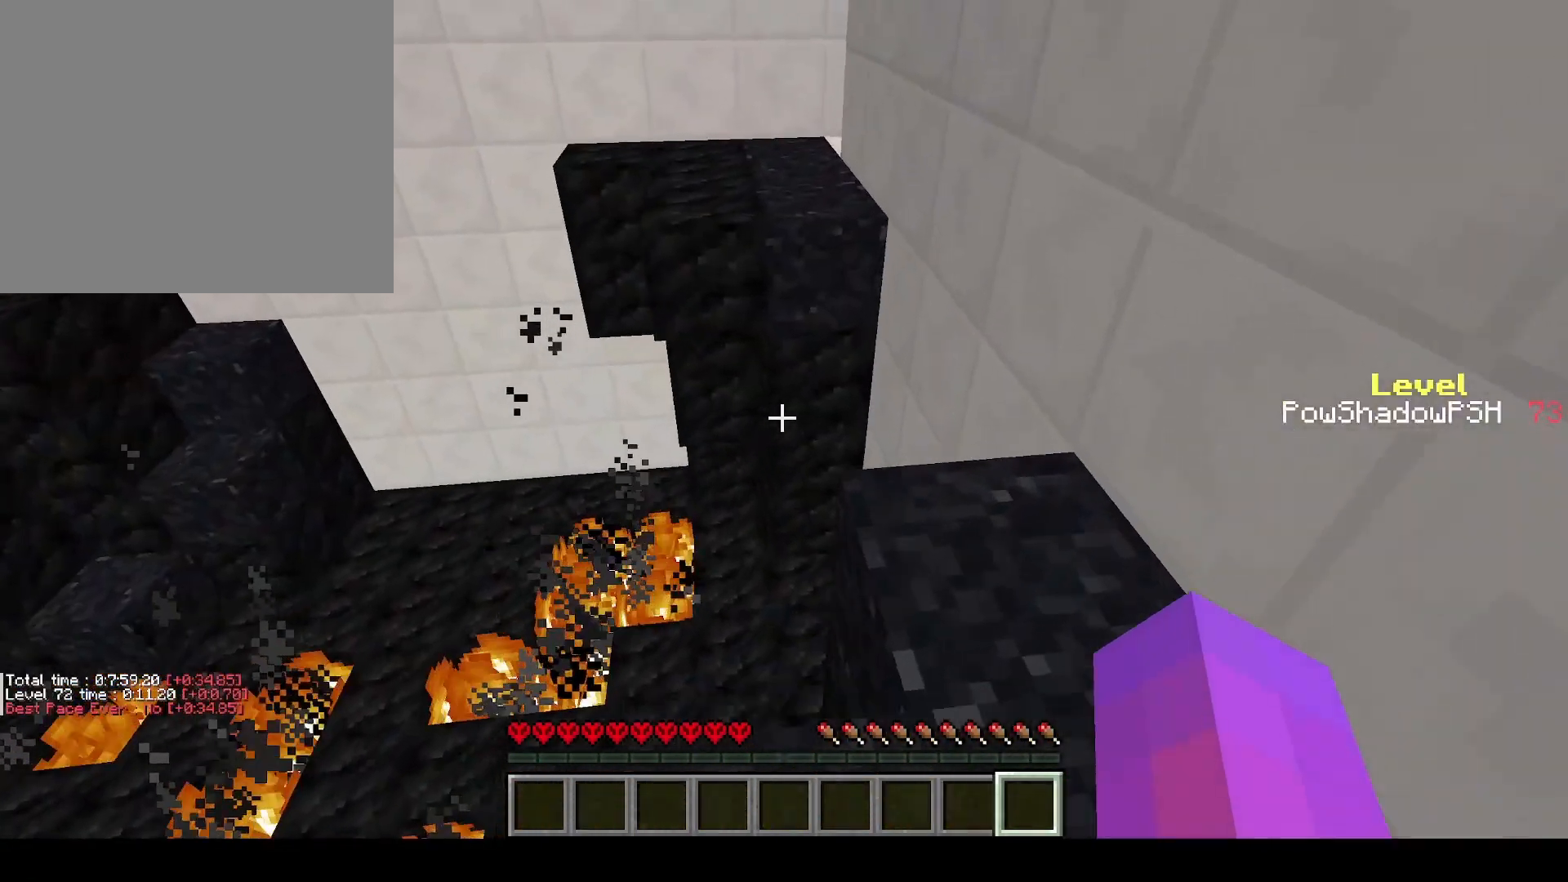
{"keys": ["q", "w"], "events": [[300, "space", "down"], [500, "space", "up"]]}
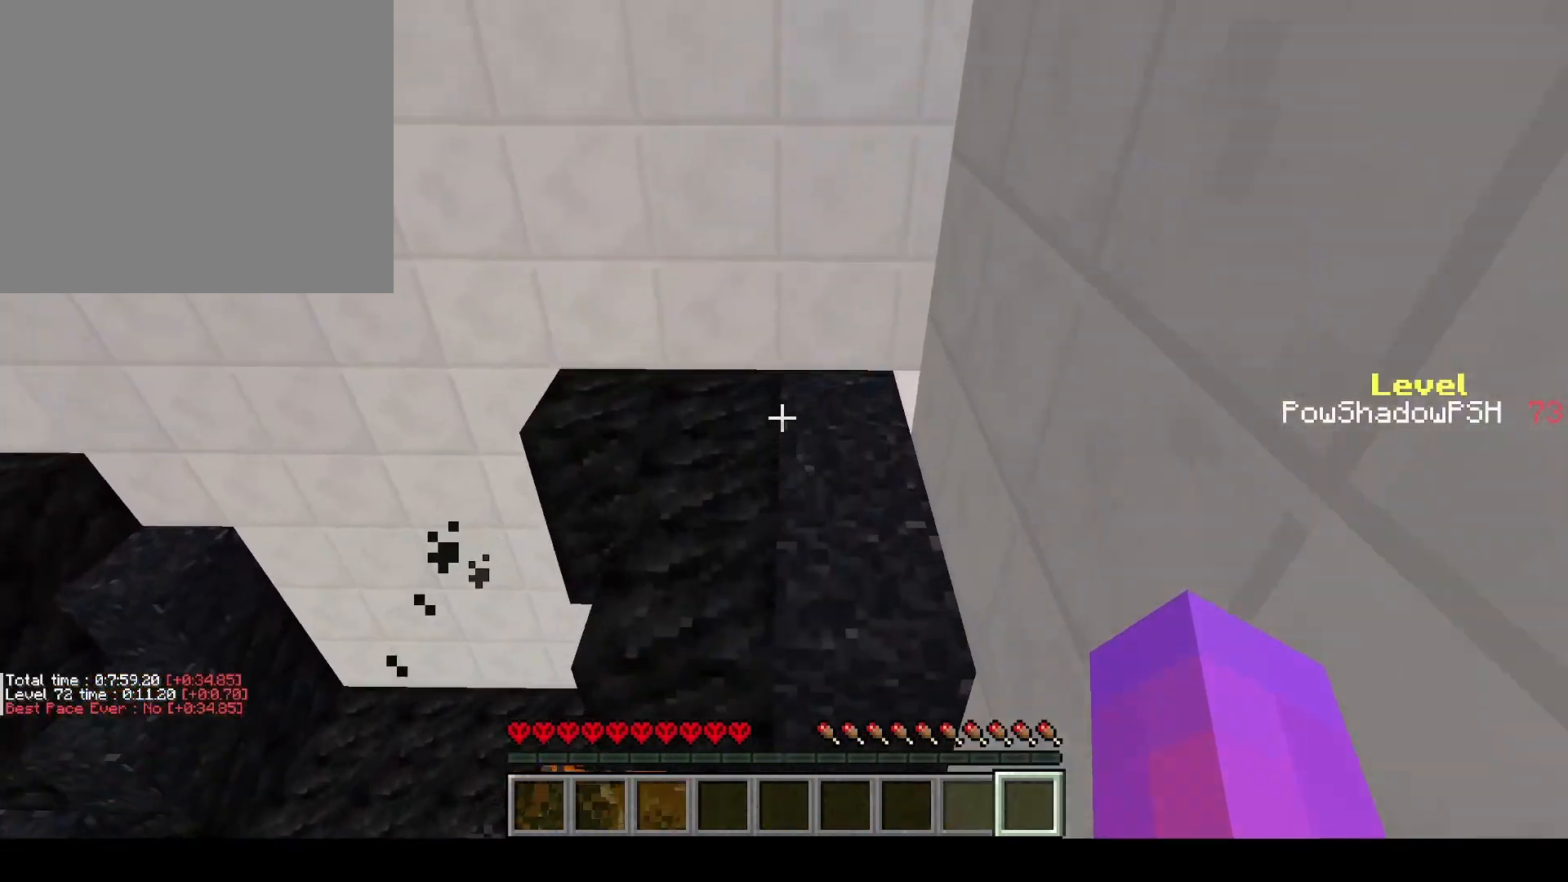
{"keys": ["q", "space", "w"], "events": [[300, "space", "down"]]}
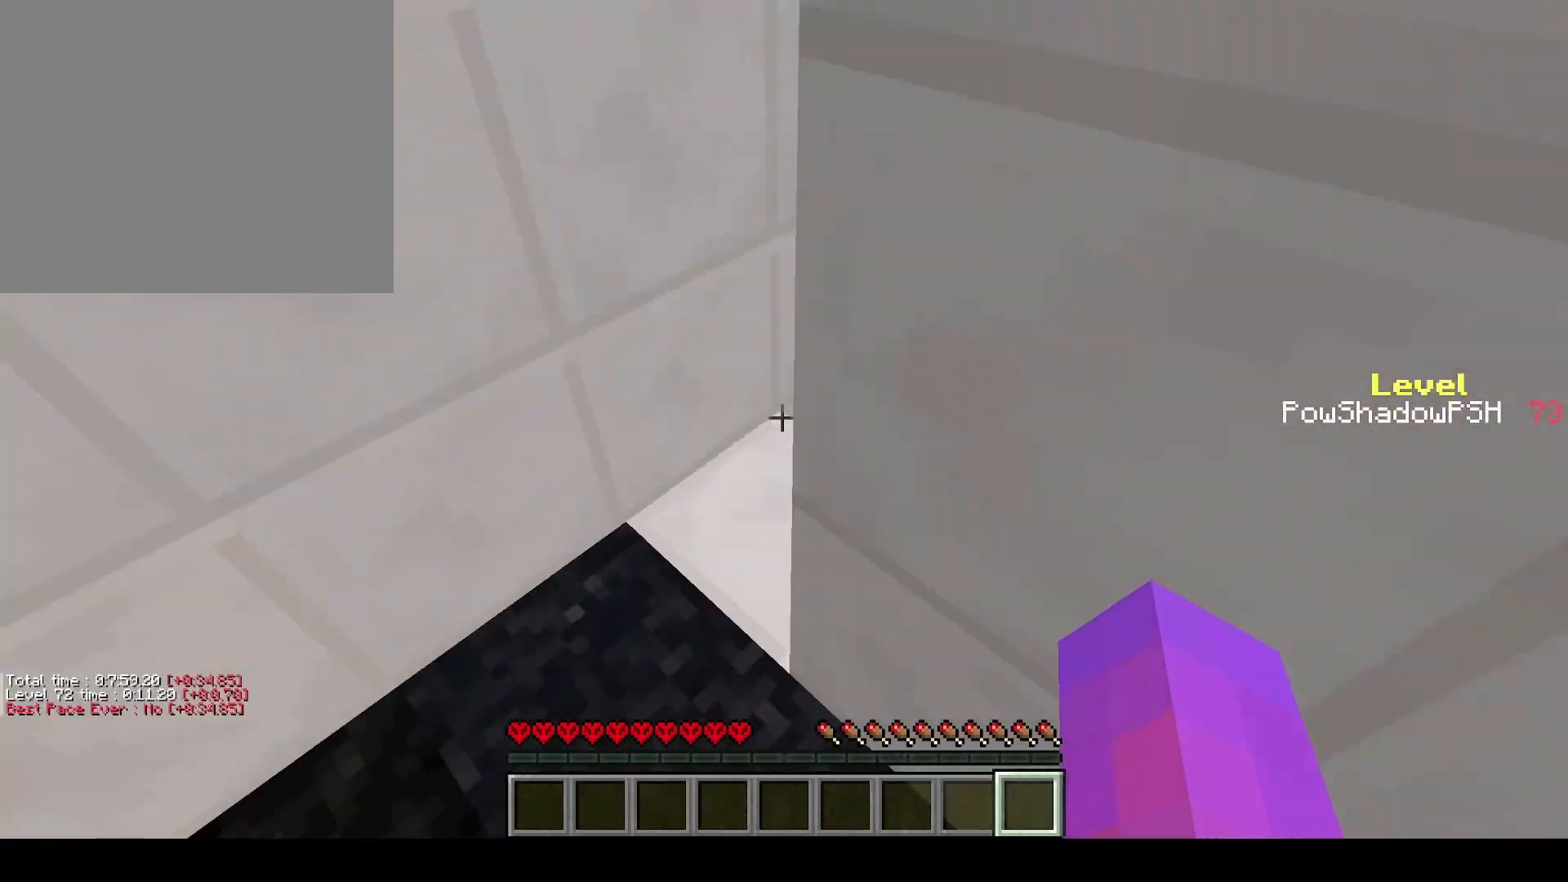
{"keys": ["q", "w"], "events": [[167, "space", "up"]]}
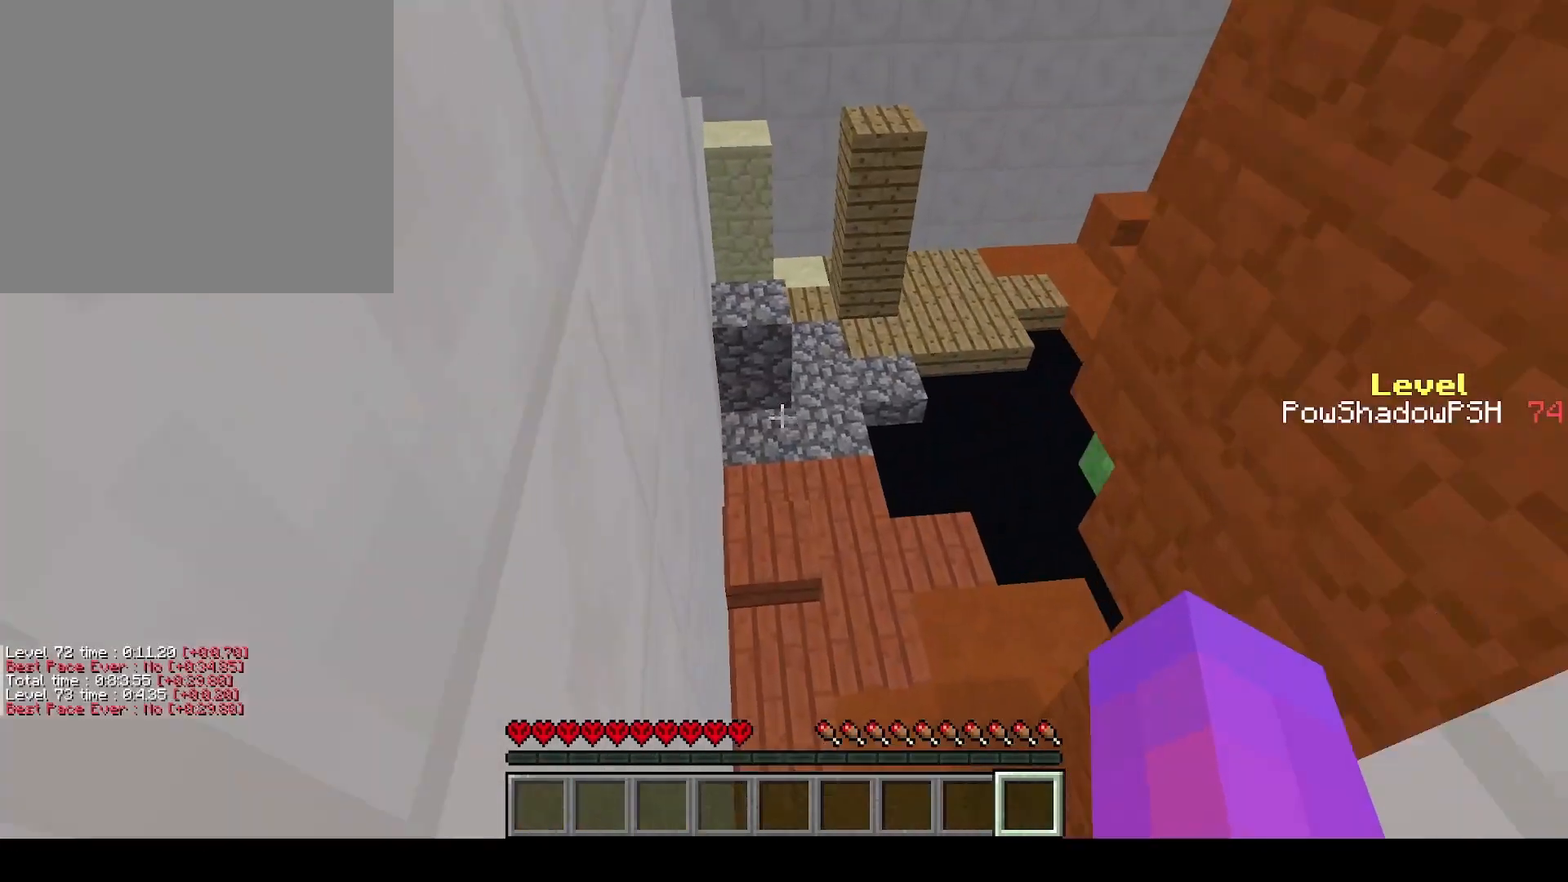
{"keys": ["q", "w"], "events": []}
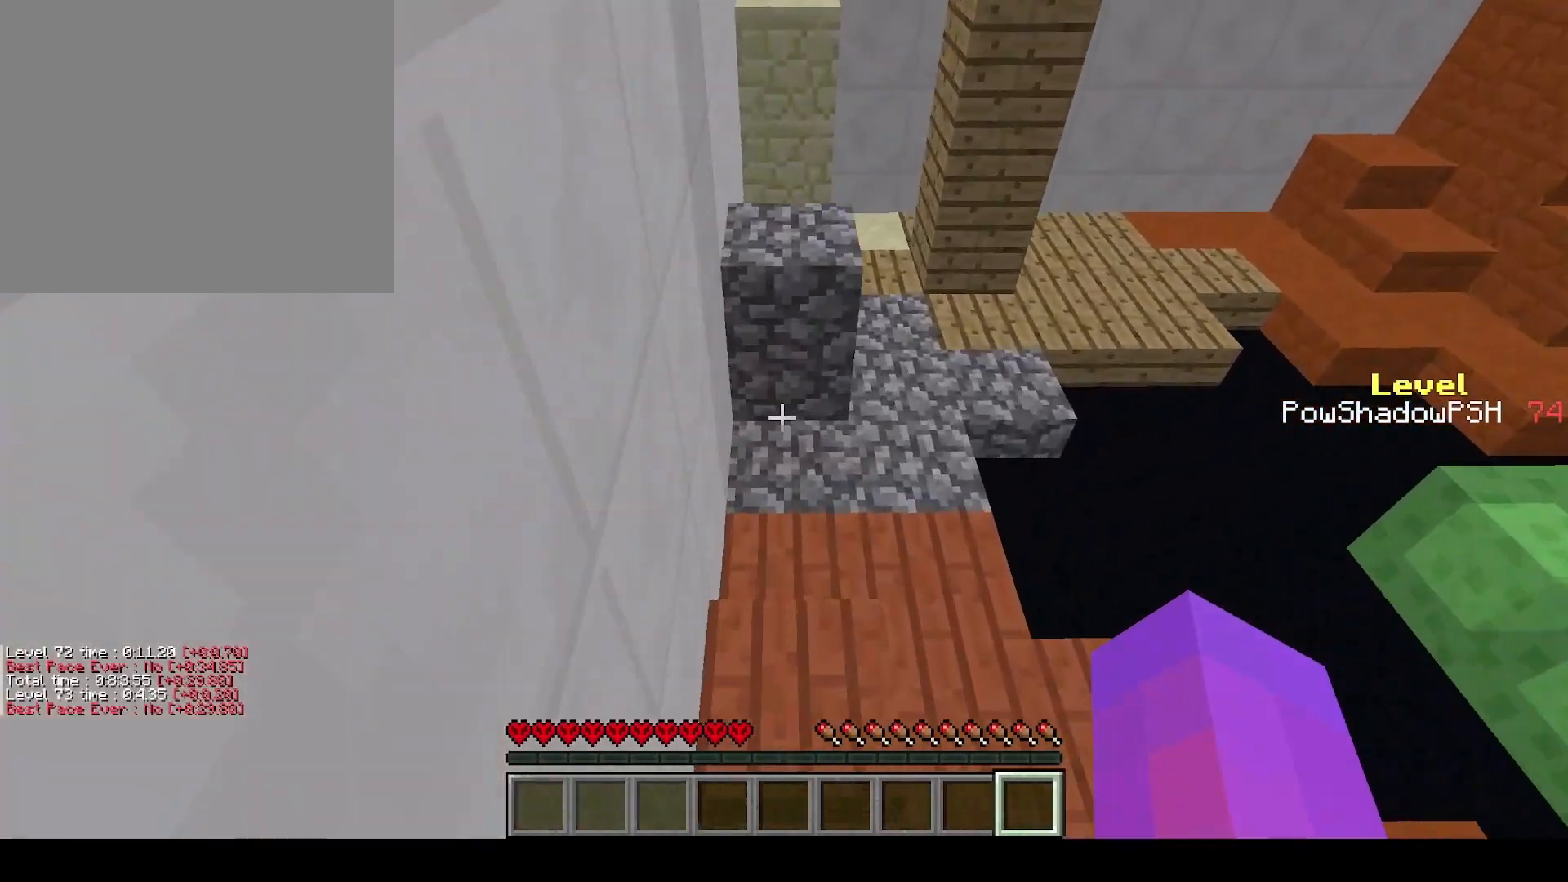
{"keys": ["q", "space", "w"], "events": [[367, "space", "down"]]}
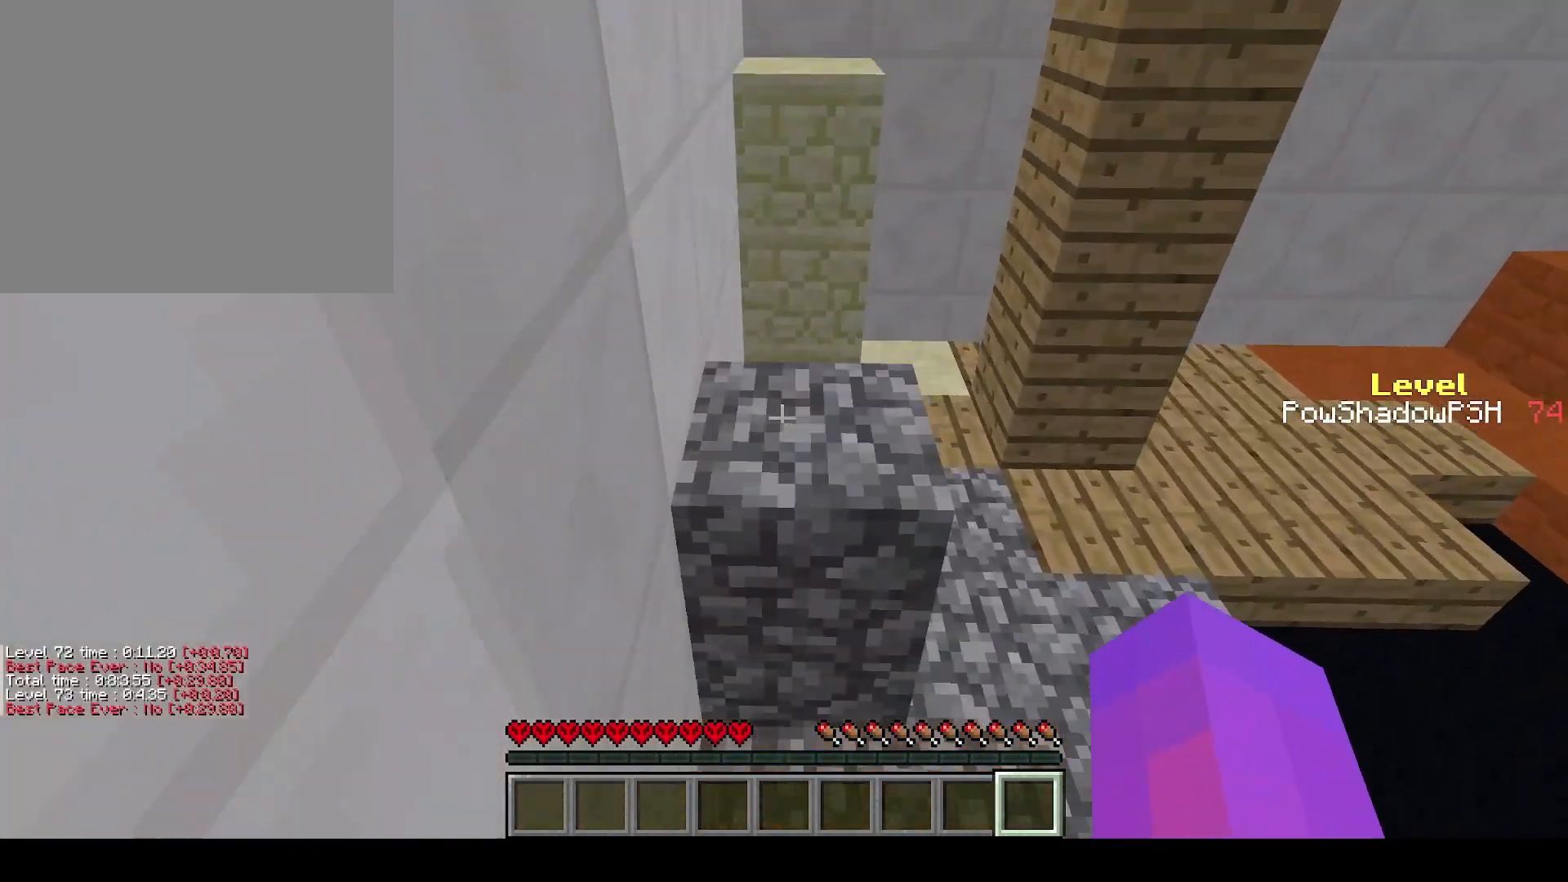
{"keys": ["q", "space", "w"], "events": [[67, "space", "up"], [400, "space", "down"]]}
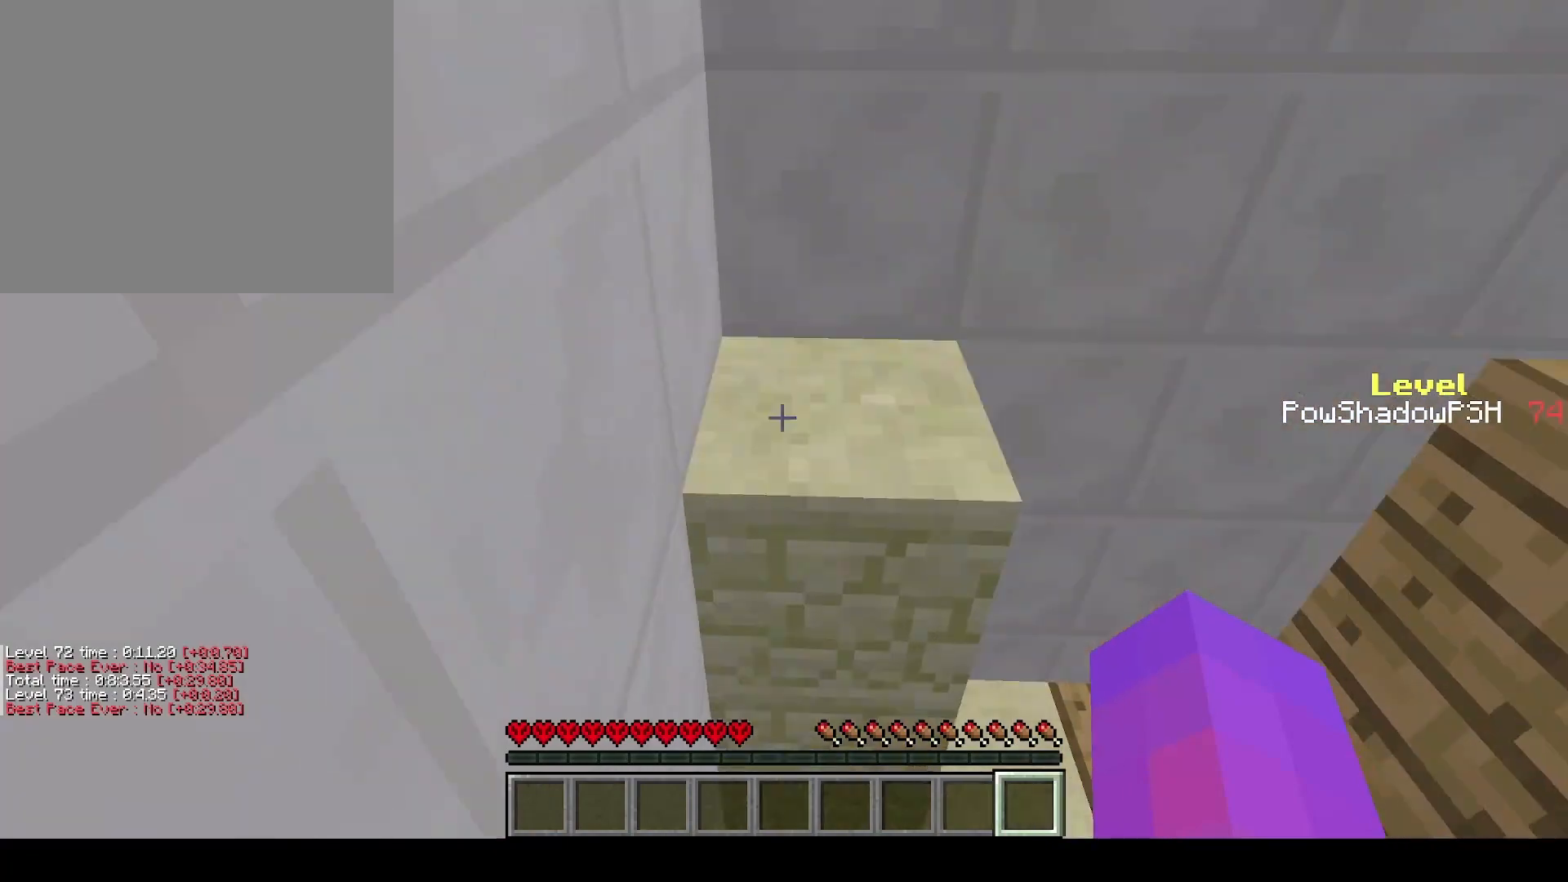
{"keys": ["q", "w"], "events": [[133, "q", "up"], [133, "space", "up"], [133, "w", "up"], [200, "s", "down"], [400, "s", "up"], [467, "q", "down"], [467, "w", "down"]]}
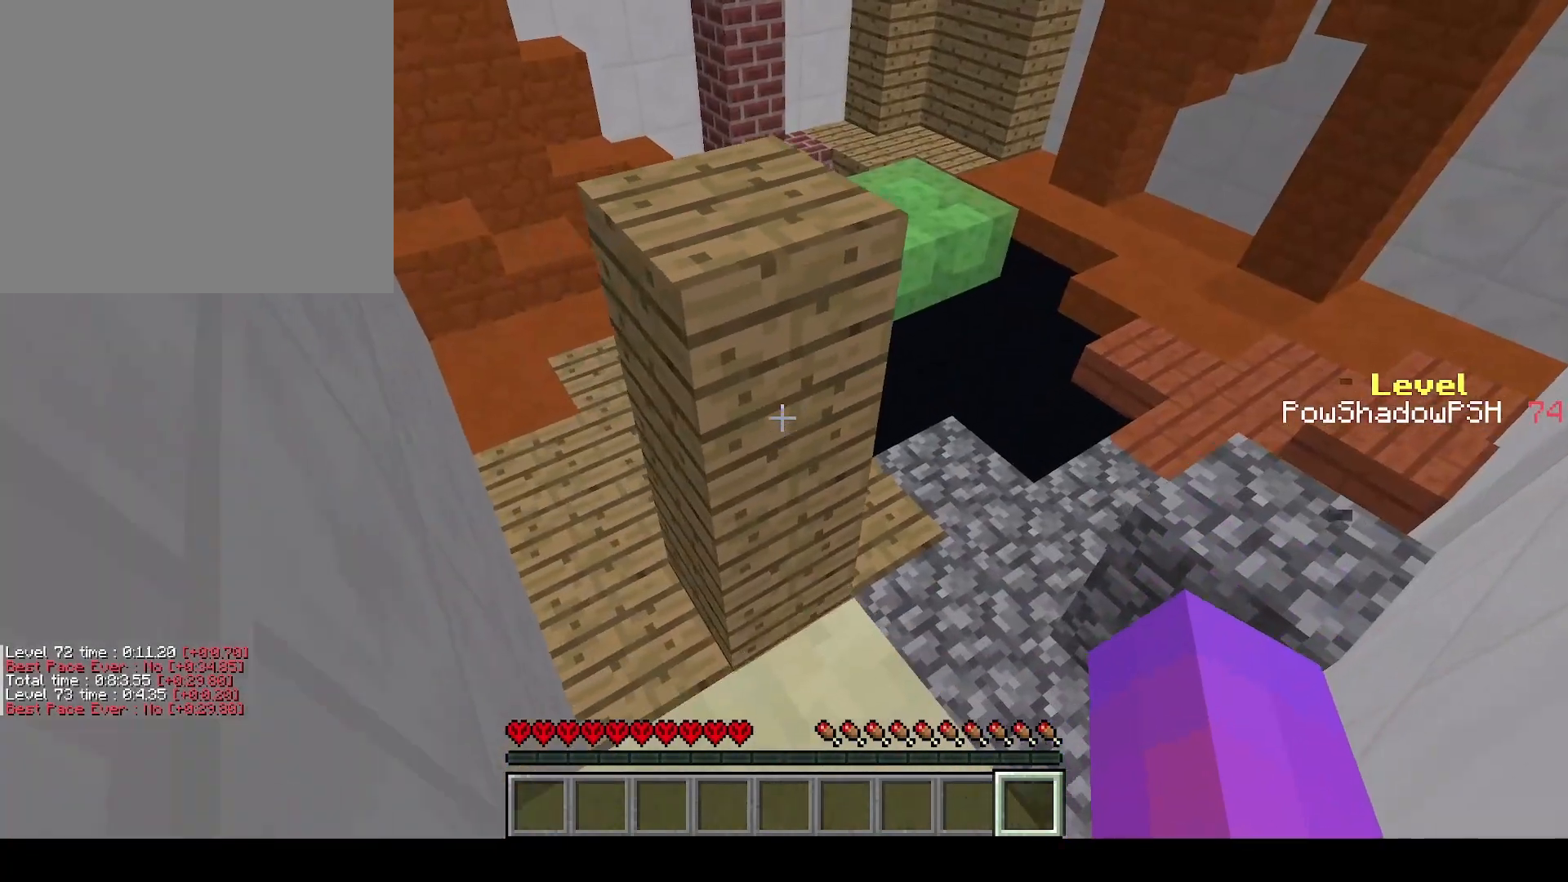
{"keys": ["q", "space", "w"], "events": [[67, "space", "down"], [233, "space", "up"], [367, "space", "down"]]}
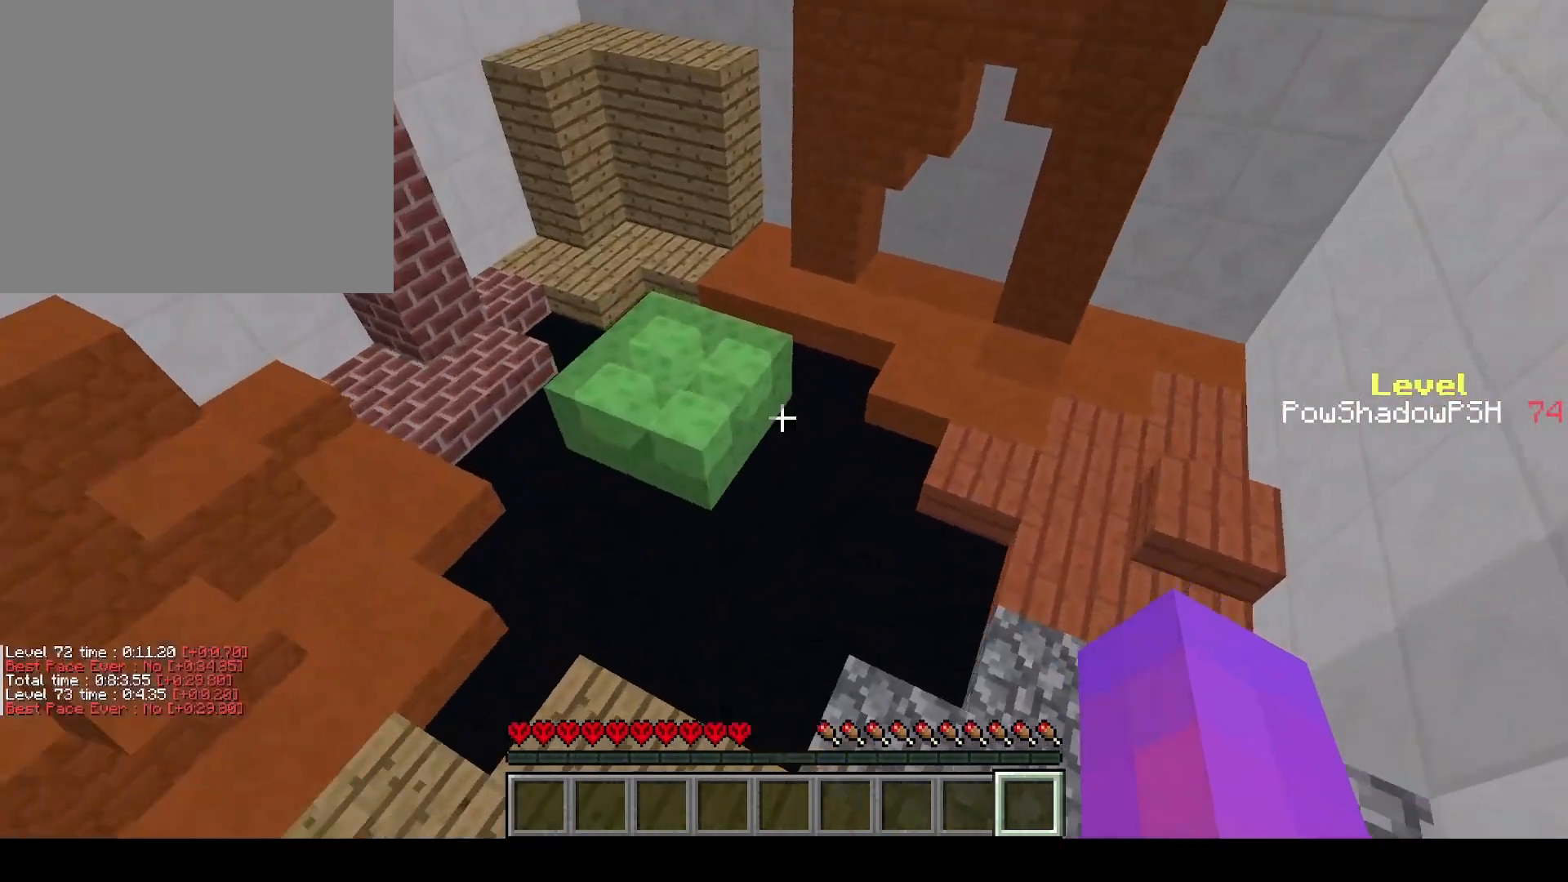
{"keys": ["q", "w"], "events": [[267, "space", "up"]]}
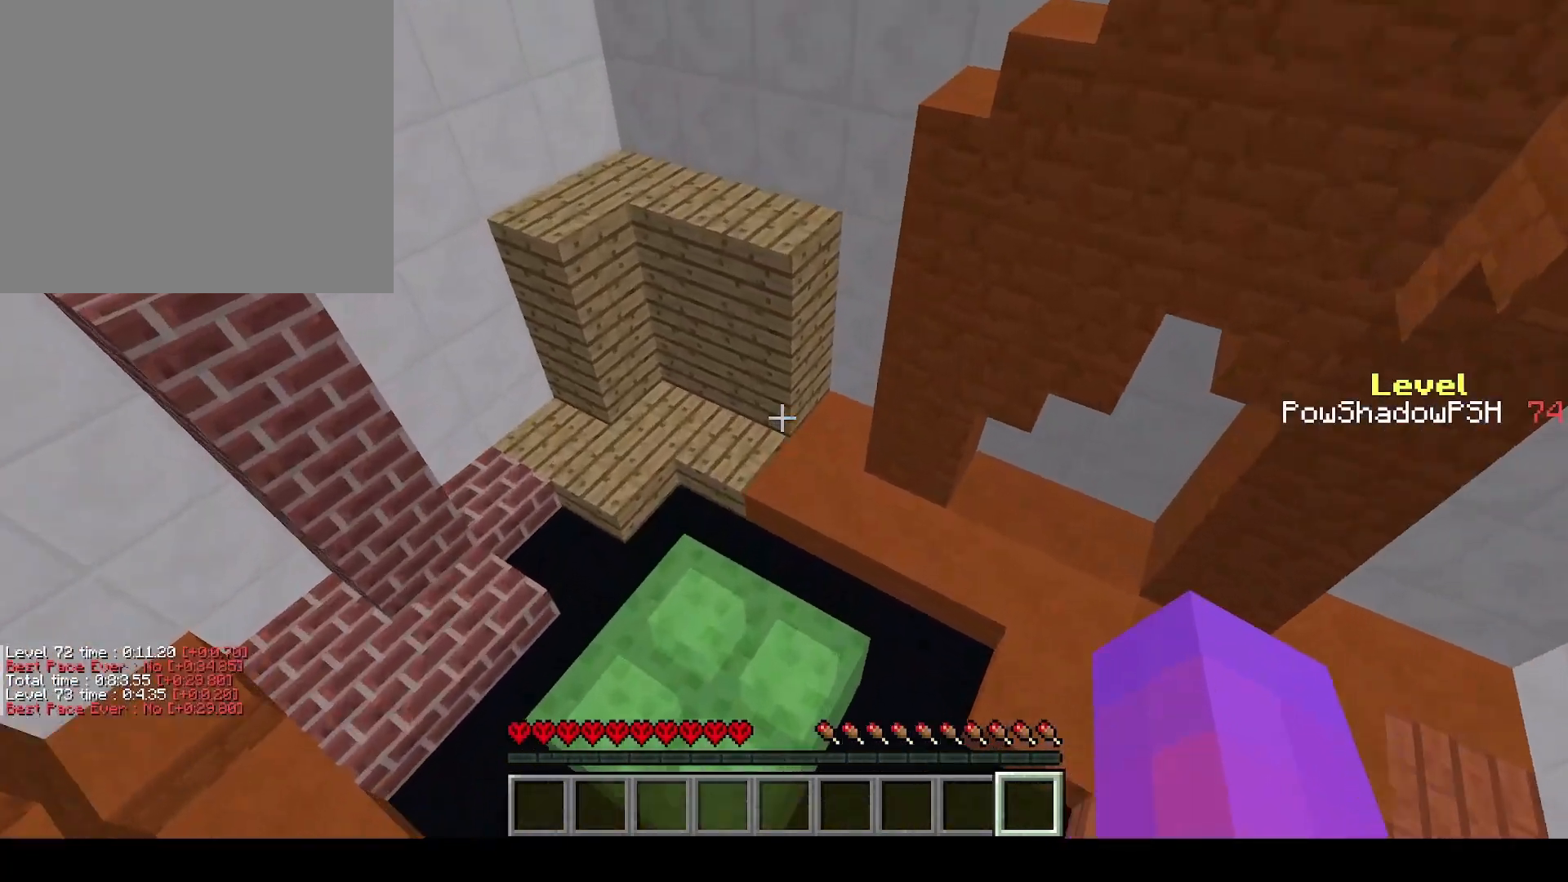
{"keys": ["q", "w"], "events": []}
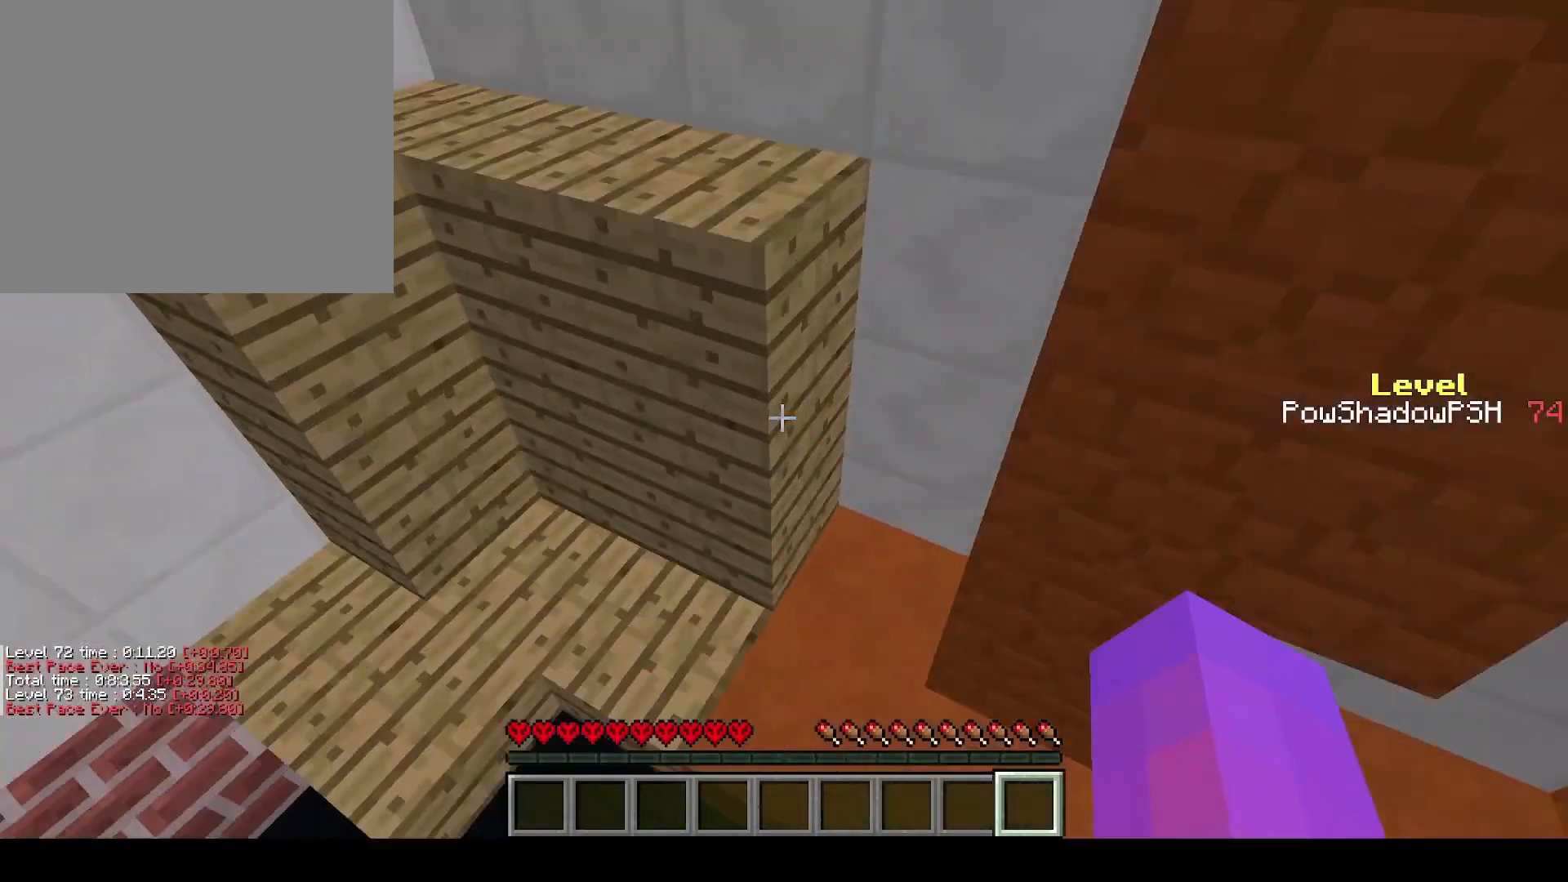
{"keys": ["q", "w"], "events": []}
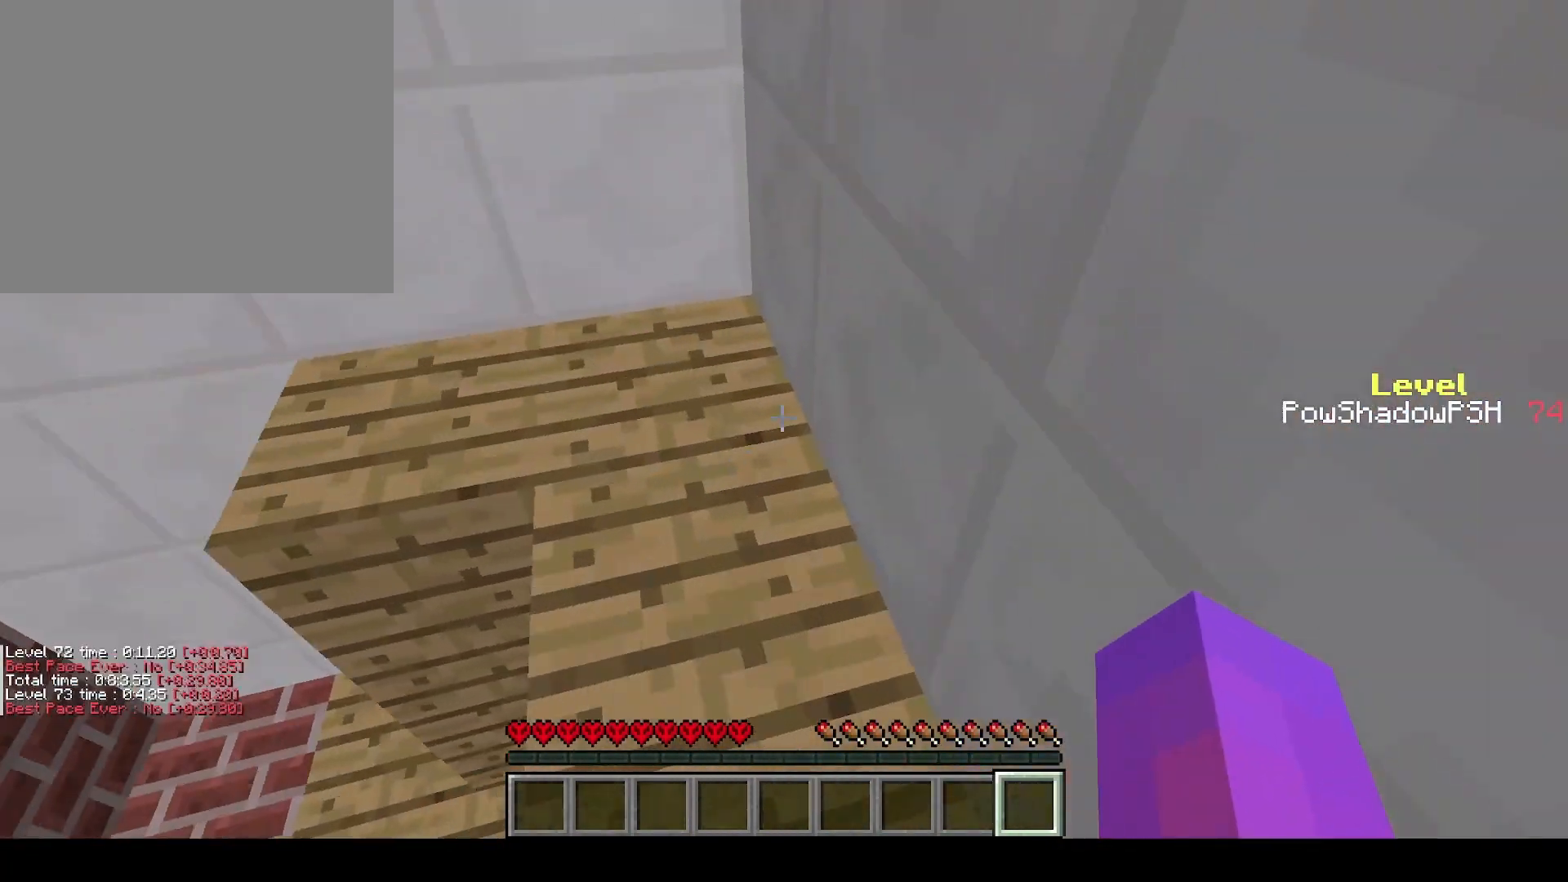
{"keys": ["q", "w"], "events": []}
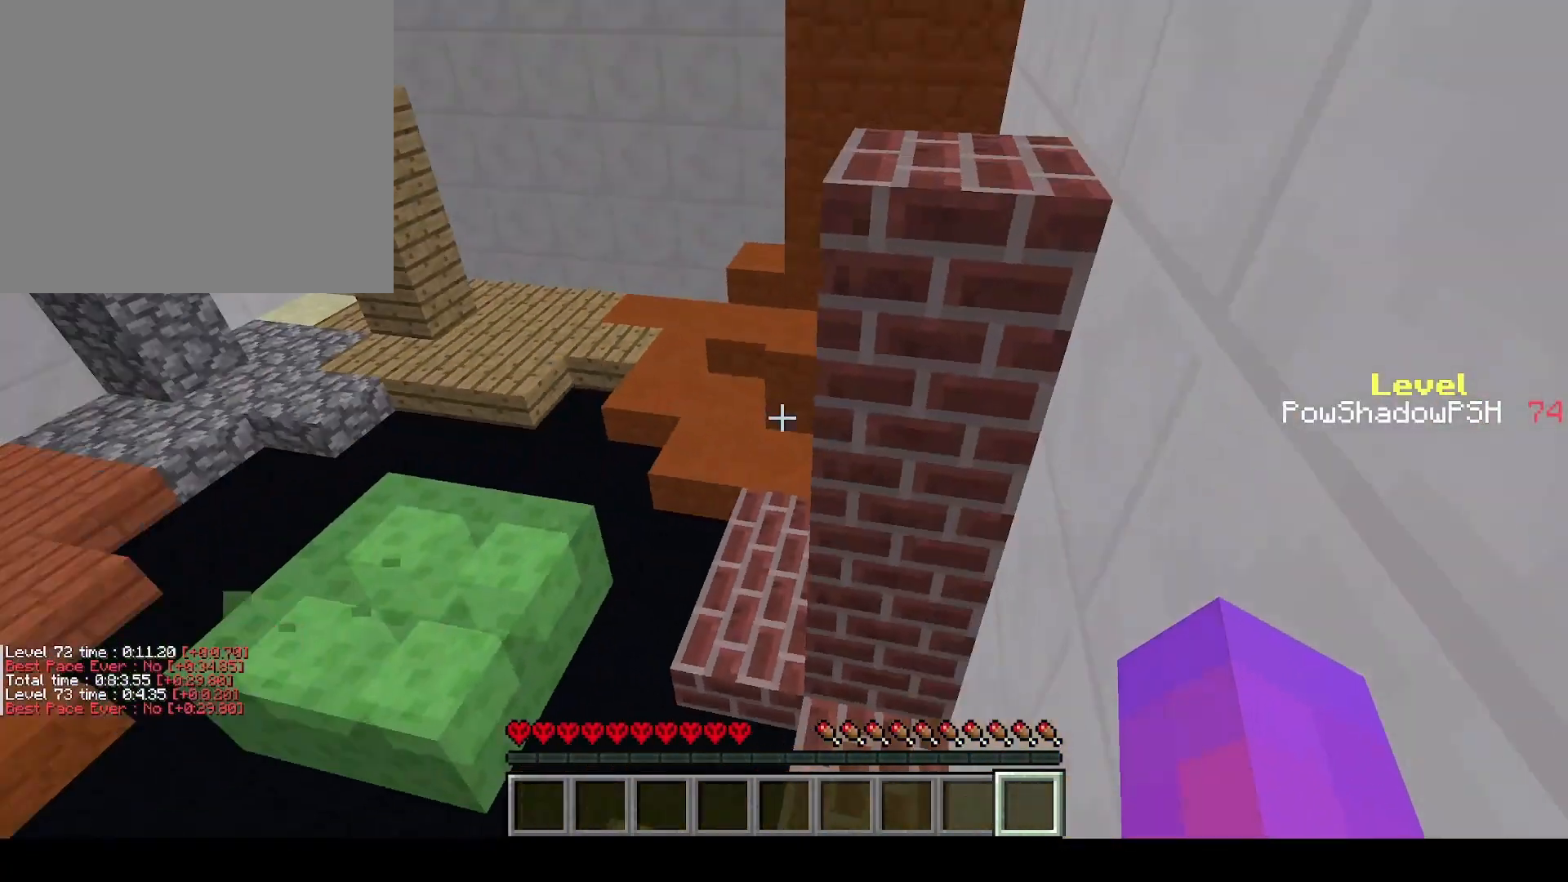
{"keys": ["q", "space", "w"], "events": [[67, "space", "down"], [233, "space", "up"], [467, "space", "down"]]}
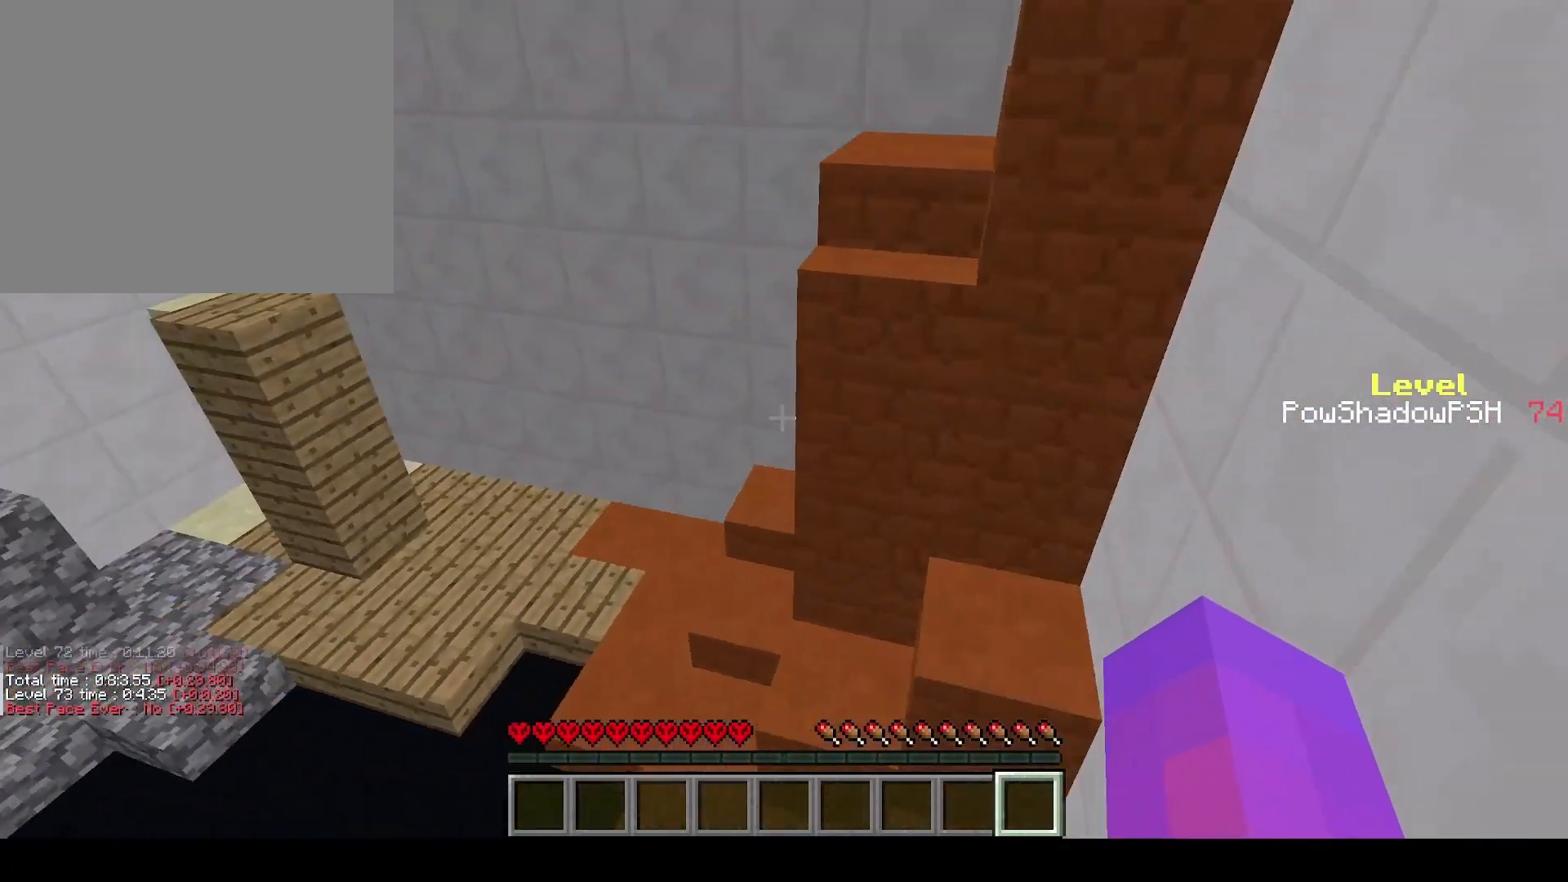
{"keys": ["q", "w"], "events": [[300, "space", "up"]]}
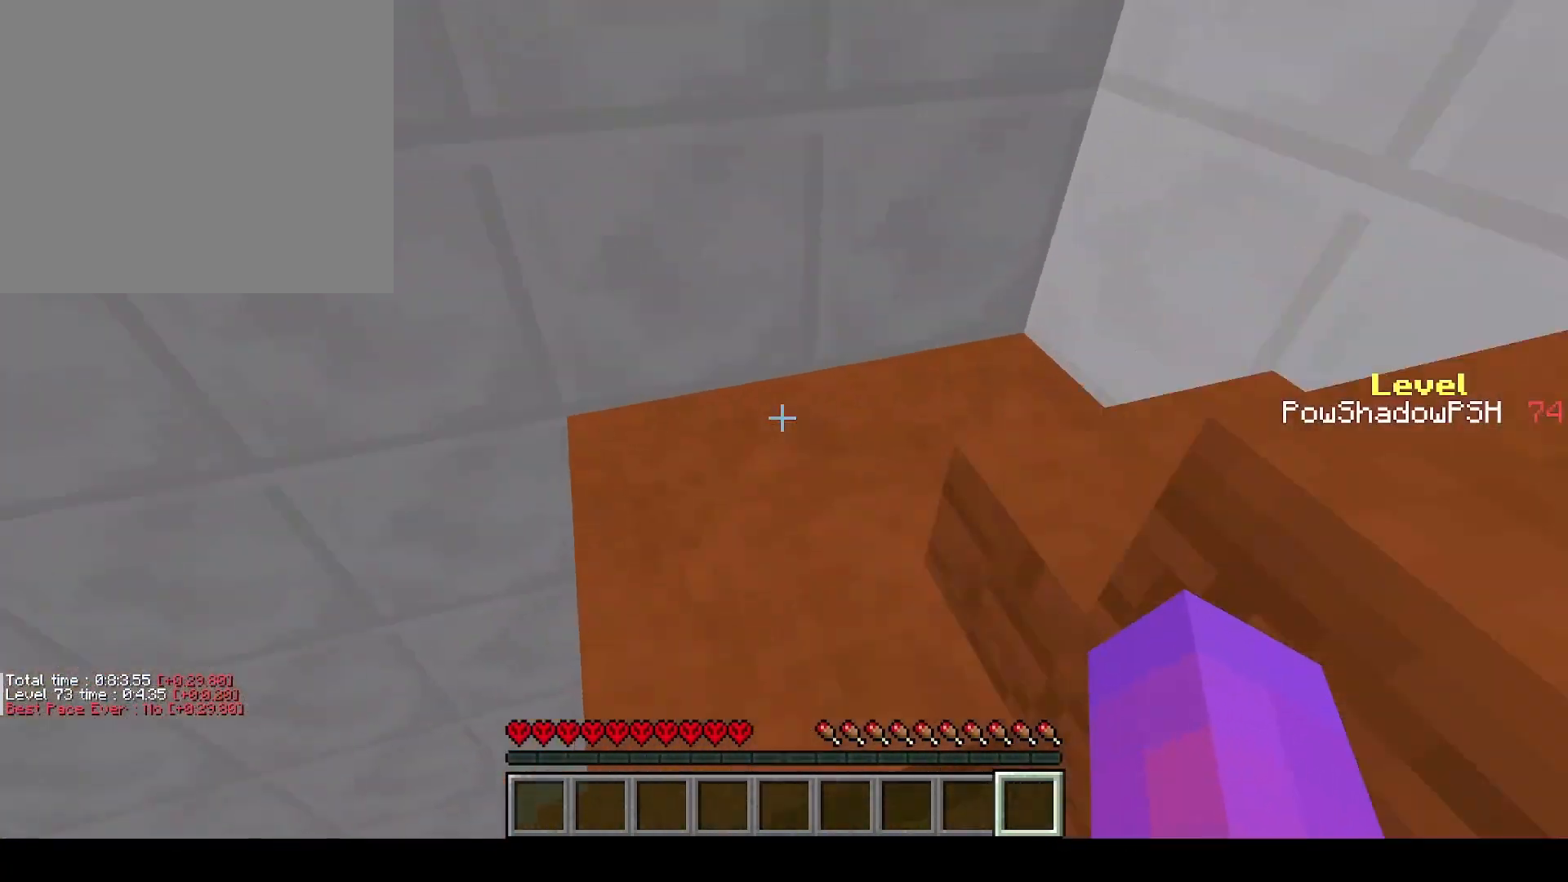
{"keys": ["q", "w"], "events": []}
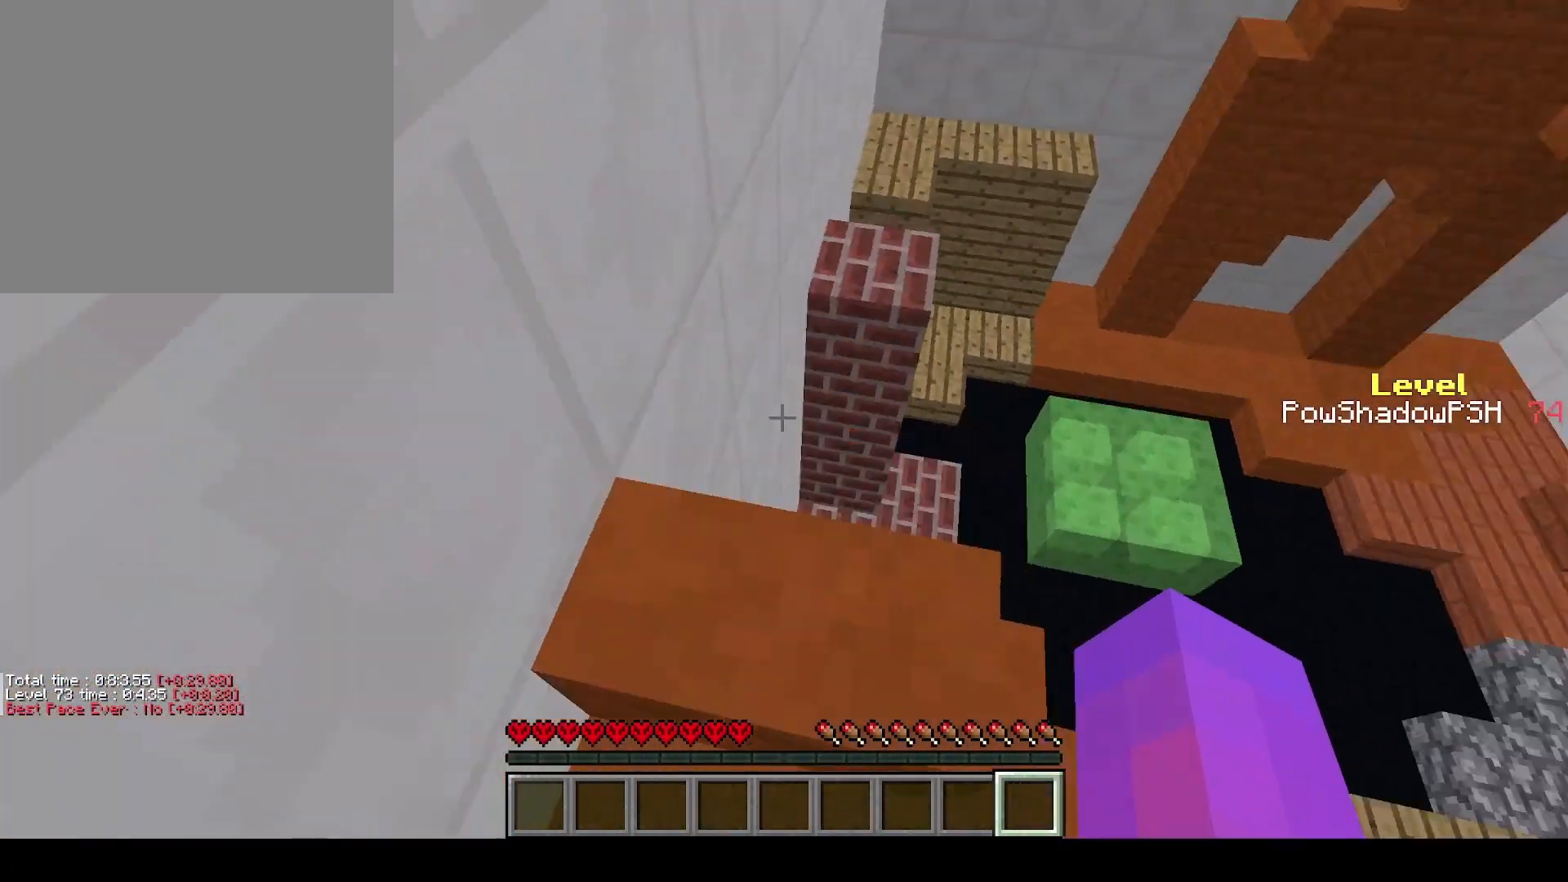
{"keys": ["q", "w"], "events": [[133, "space", "down"], [367, "space", "up"]]}